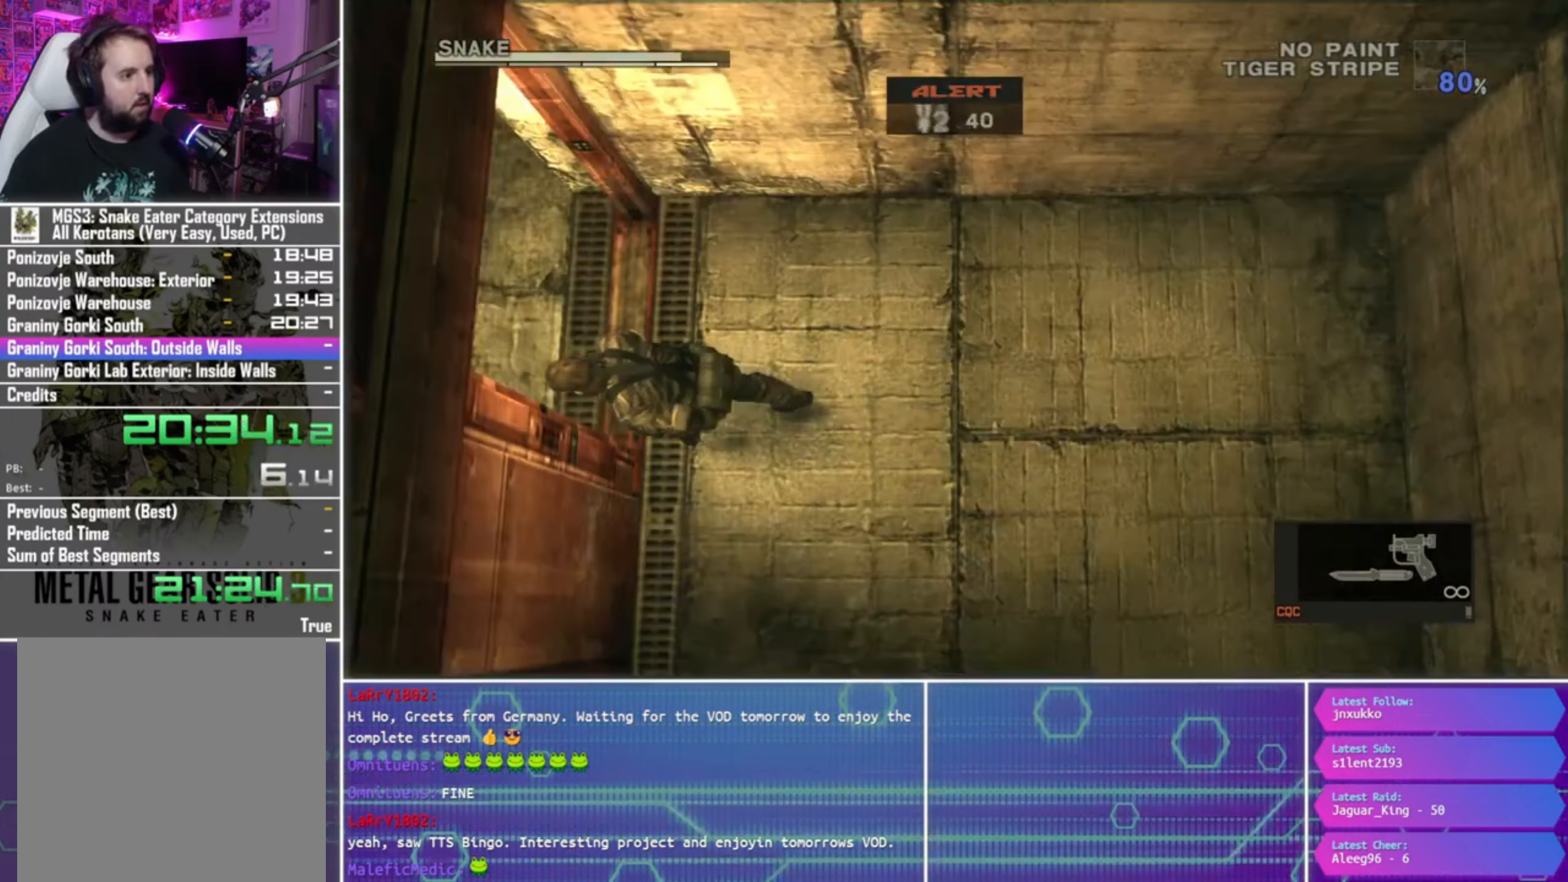
Gameplay with a controller (PlayStation layout); each line is a JSON object with the inputs held at the frame after it. "events" lists button and stick changes between this image and that frame as [ms after this image, input, new state], when the widget could be followed in between.
{"buttons": [], "left_stick": "down-left", "right_stick": "center", "events": [[300, "left_stick", "down-left"]]}
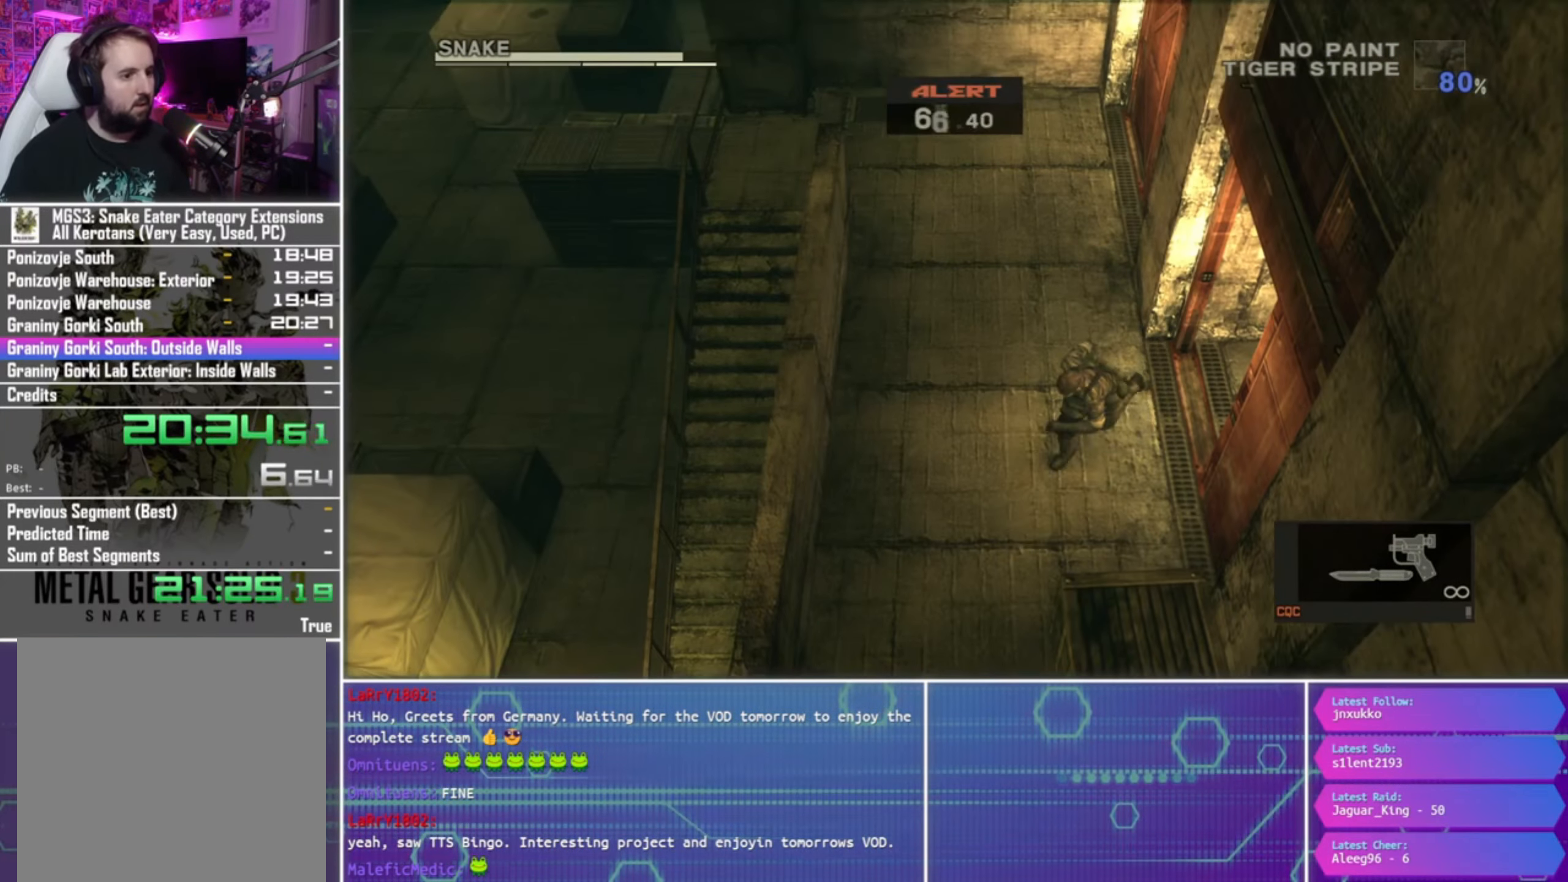
{"buttons": [], "left_stick": "down-left", "right_stick": "center", "events": []}
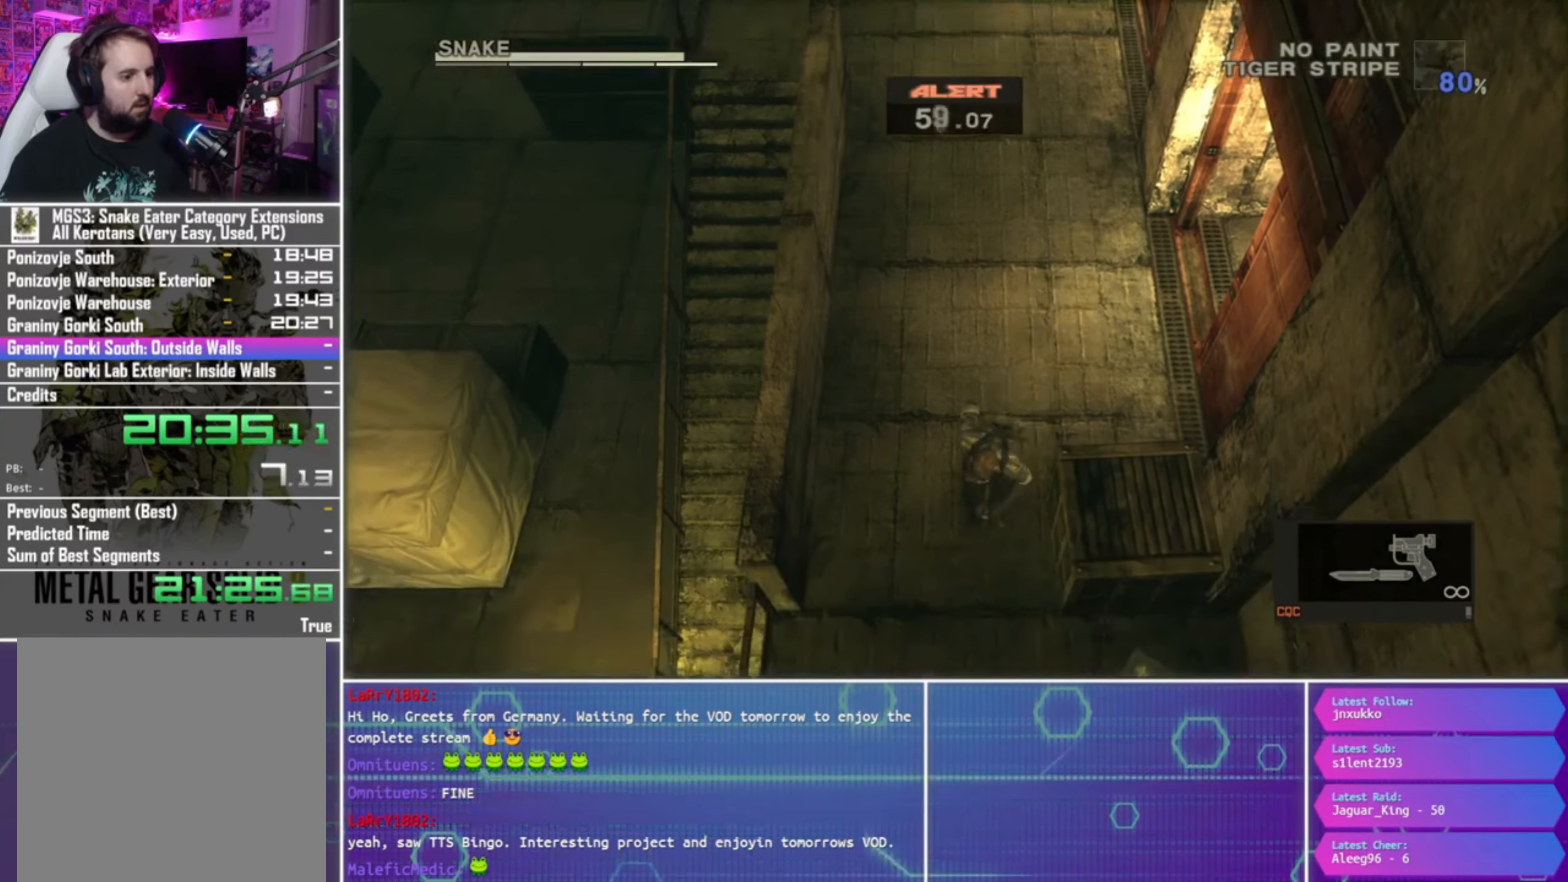
{"buttons": [], "left_stick": "left", "right_stick": "center", "events": [[366, "CROSS", "down"], [400, "left_stick", "left"], [467, "CROSS", "up"]]}
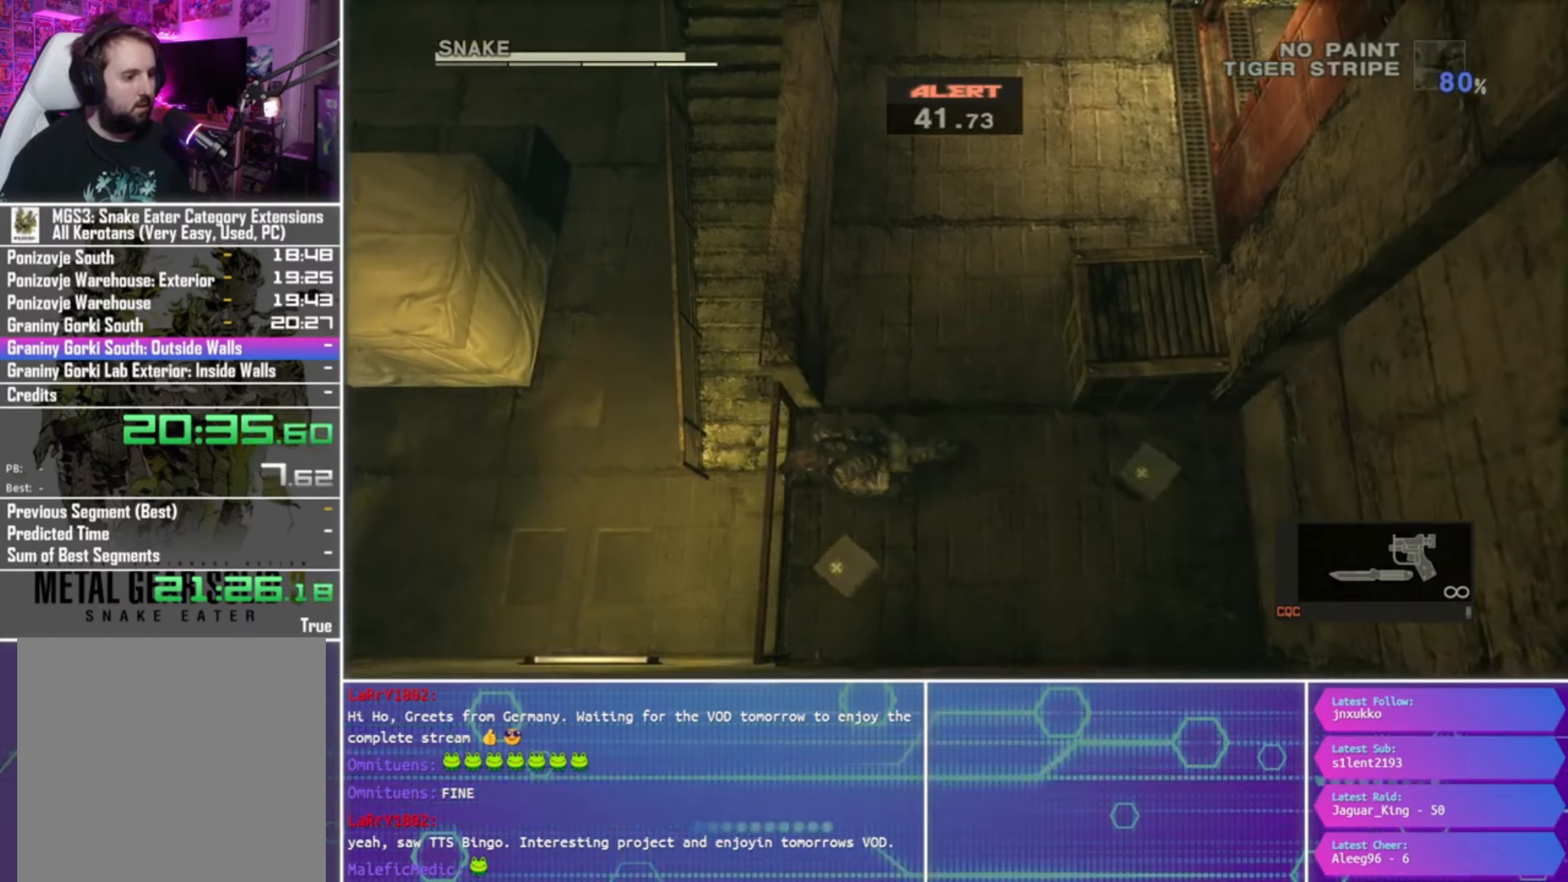
{"buttons": [], "left_stick": "left", "right_stick": "center", "events": [[33, "CROSS", "down"], [100, "CROSS", "up"], [267, "left_stick", "center"], [367, "left_stick", "left"]]}
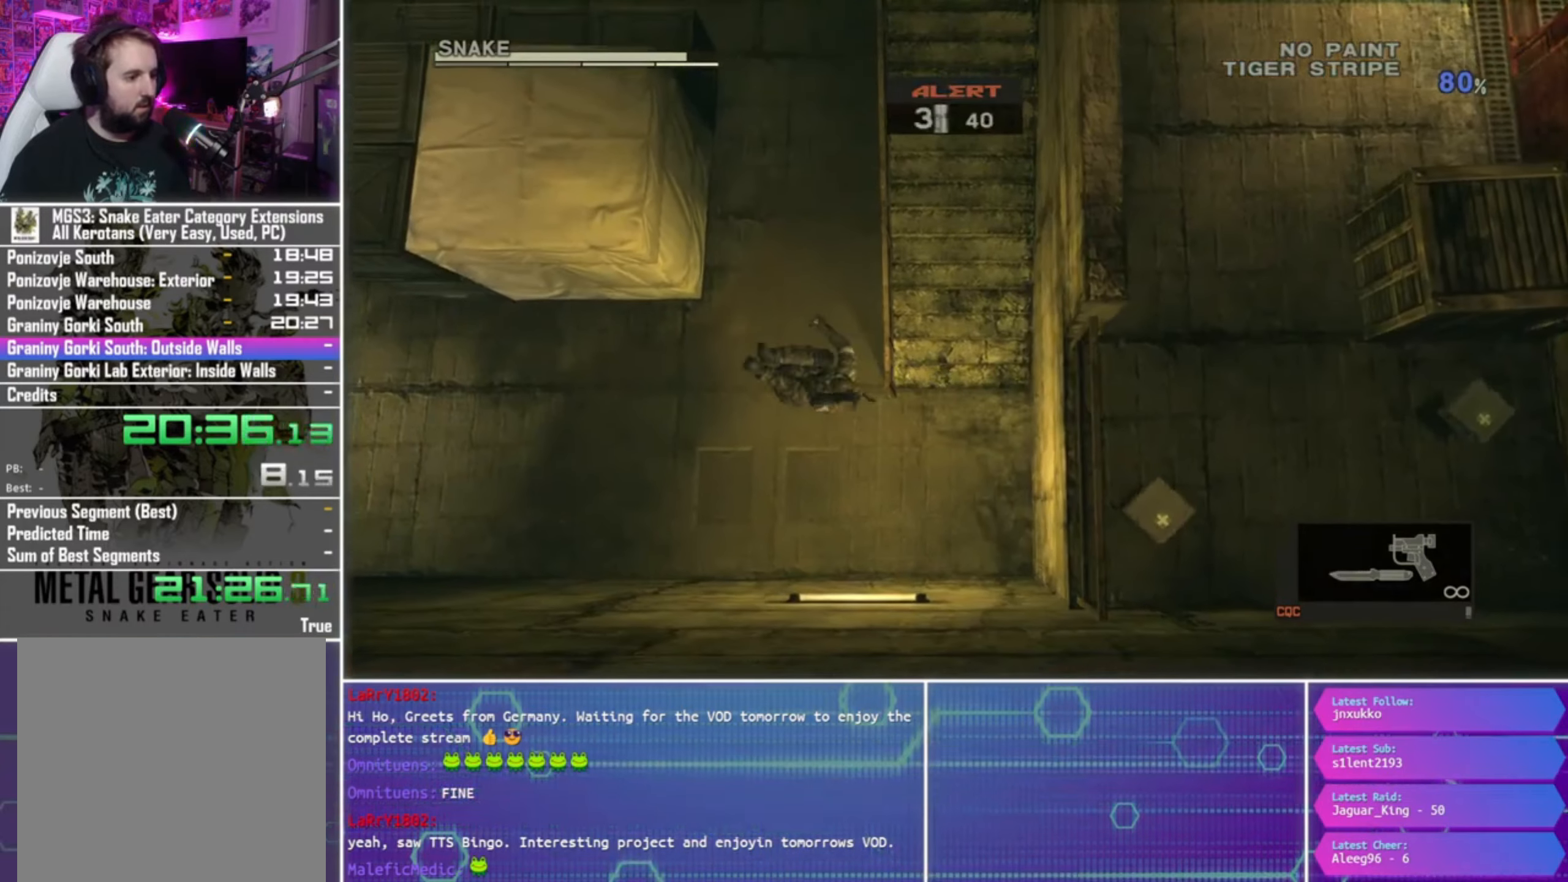
{"buttons": [], "left_stick": "left", "right_stick": "center", "events": []}
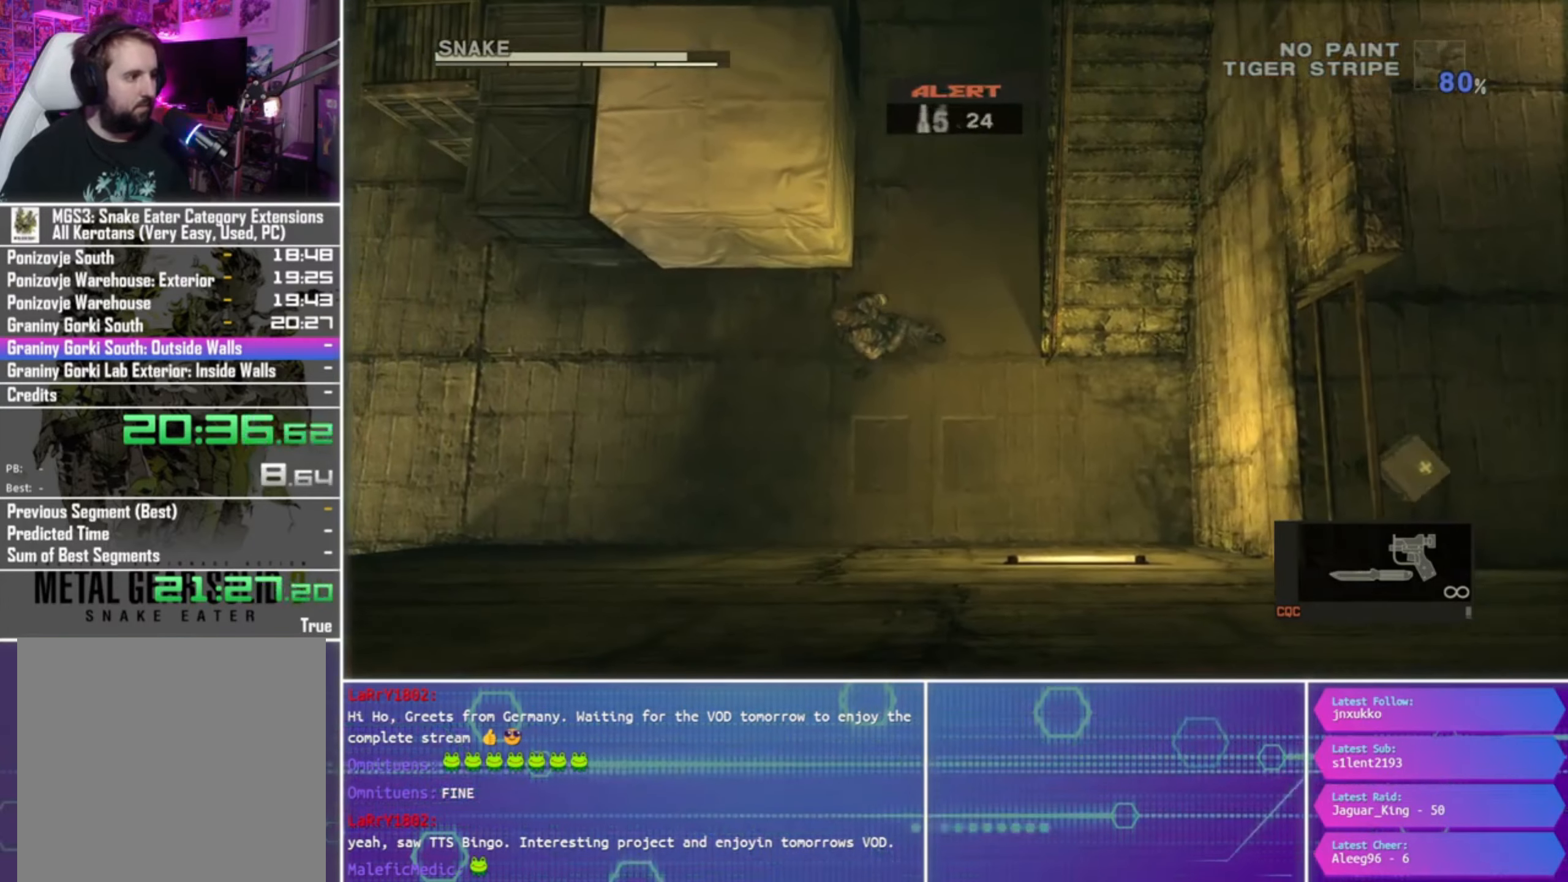
{"buttons": [], "left_stick": "left", "right_stick": "center", "events": []}
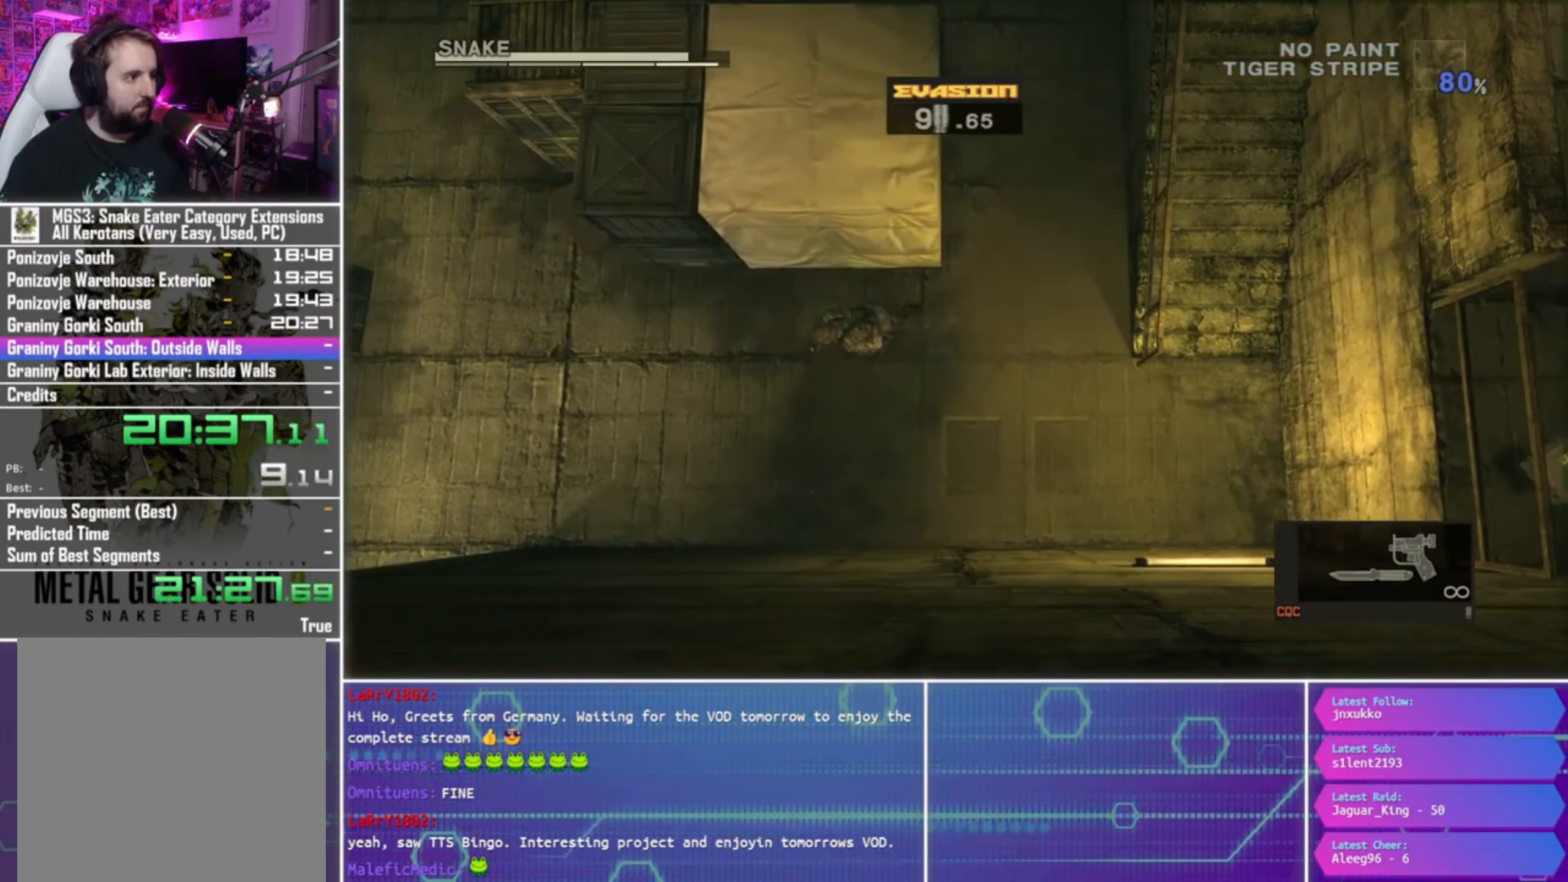
{"buttons": [], "left_stick": "left", "right_stick": "center", "events": []}
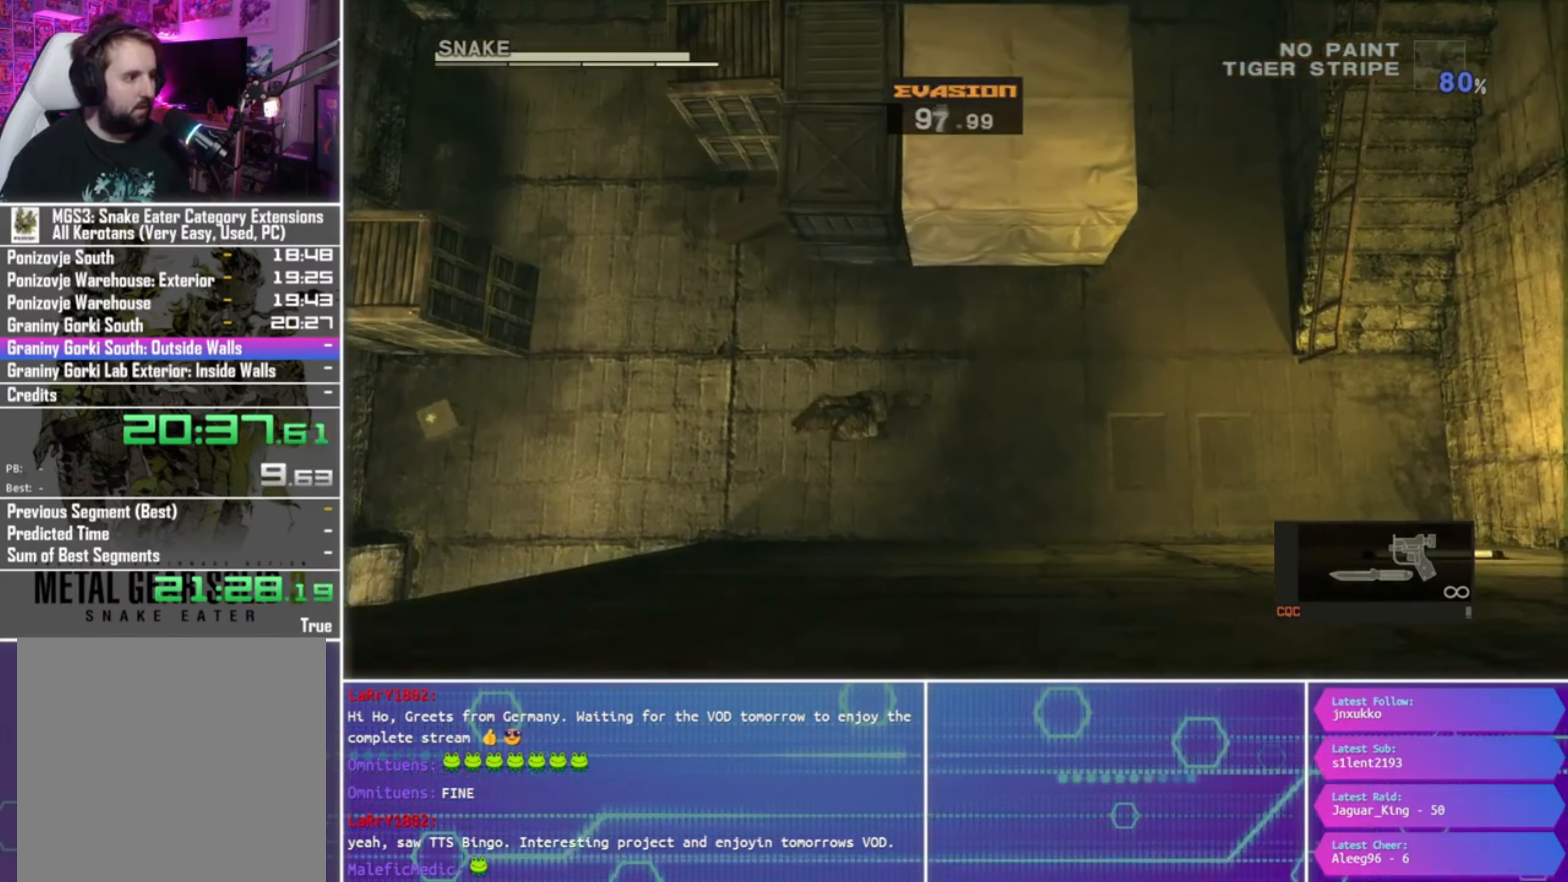
{"buttons": [], "left_stick": "left", "right_stick": "center", "events": []}
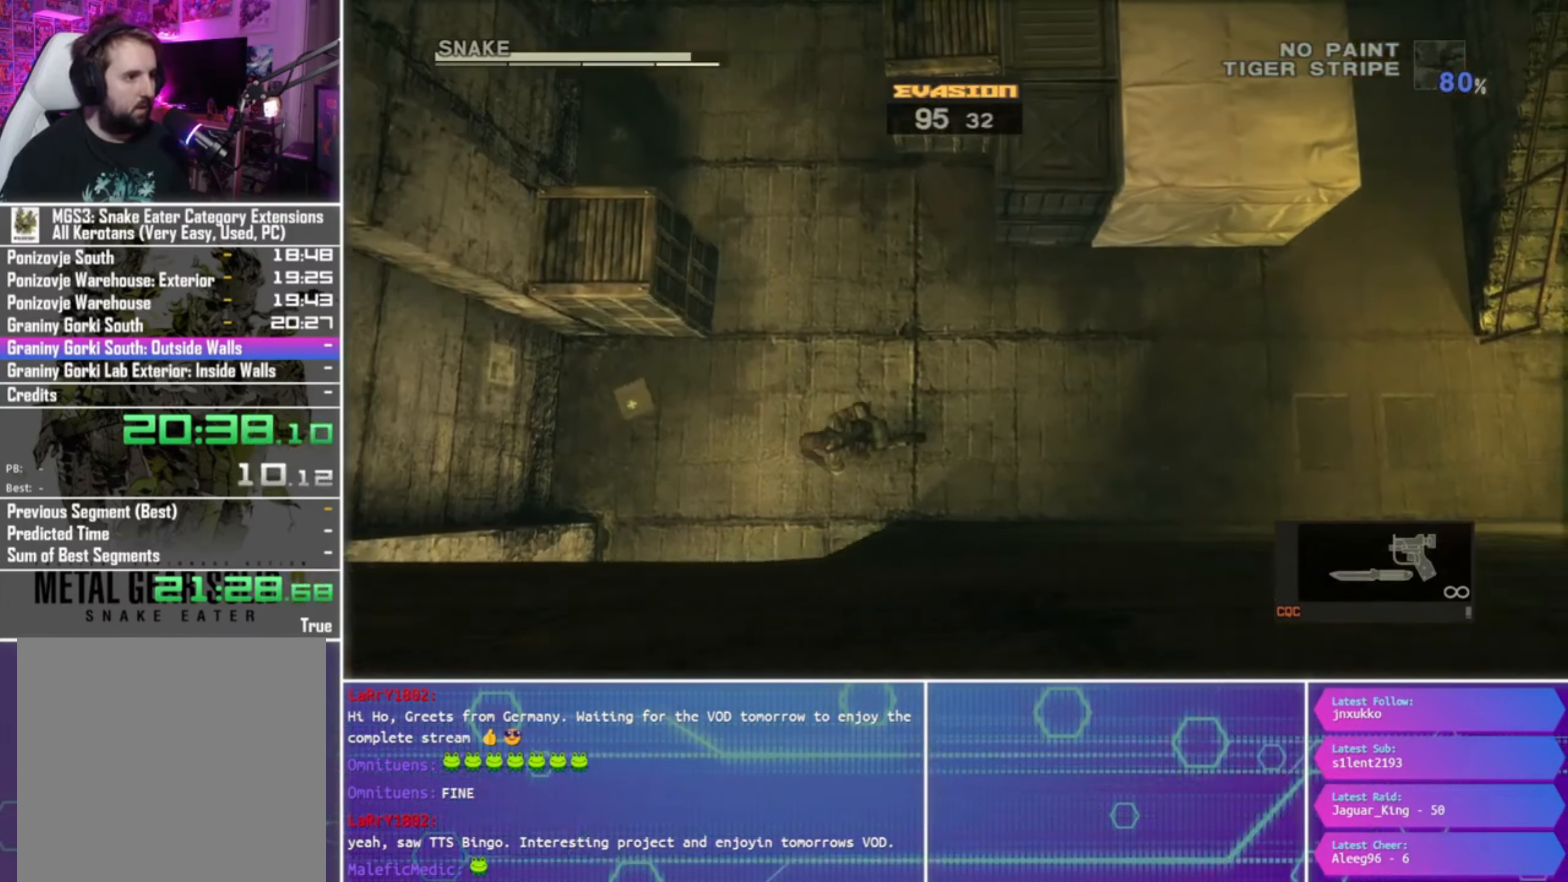
{"buttons": ["R1"], "left_stick": "center", "right_stick": "center", "events": [[200, "left_stick", "up"], [333, "left_stick", "center"], [400, "R1", "down"]]}
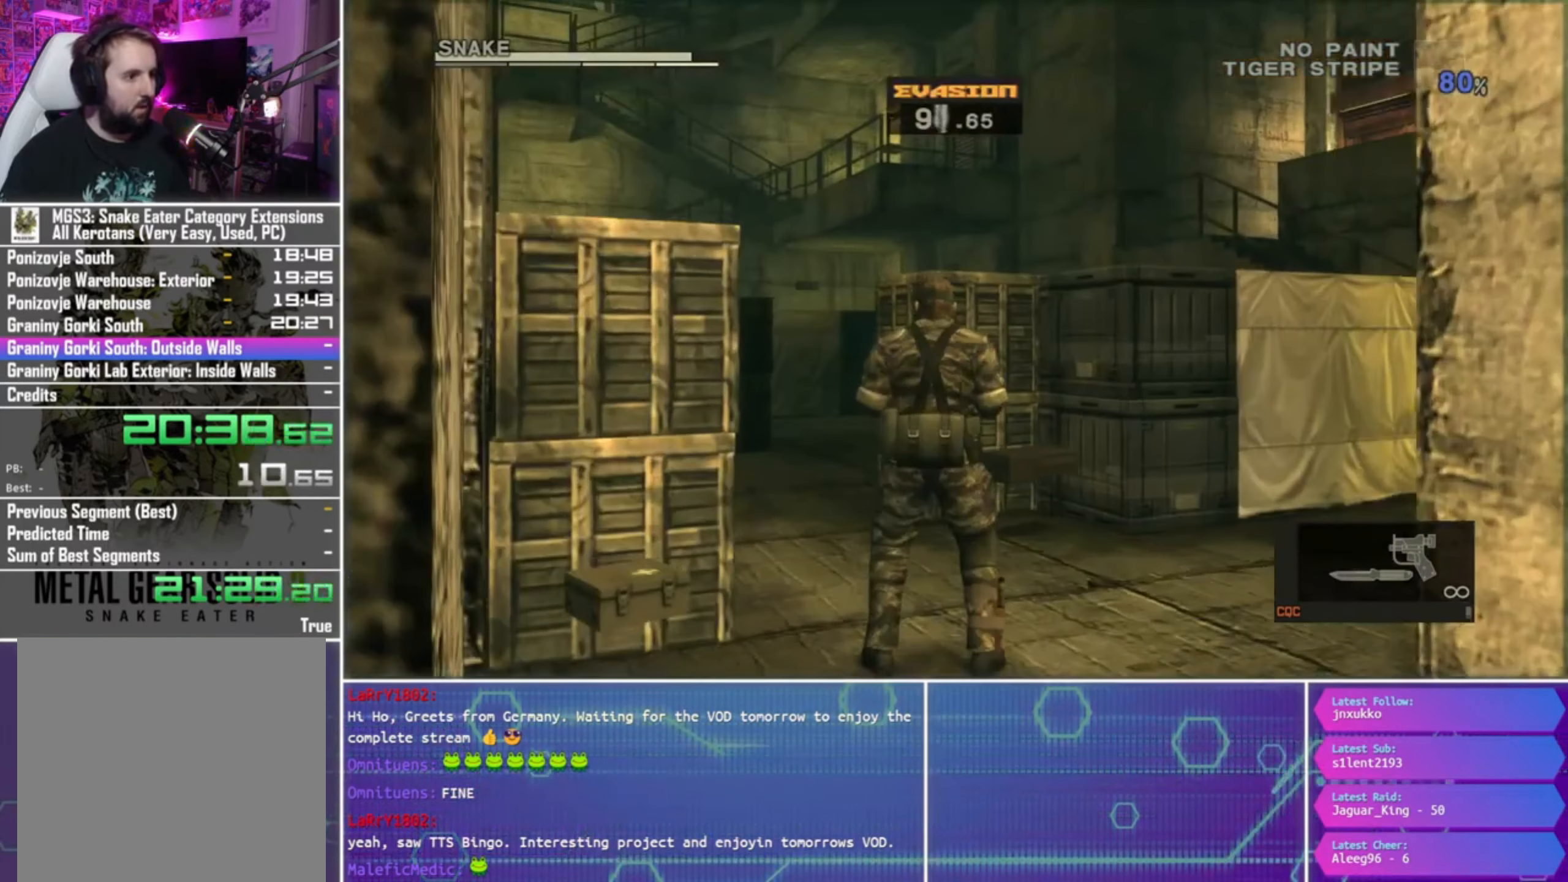
{"buttons": ["SQUARE", "R1"], "left_stick": "center", "right_stick": "center", "events": [[33, "SQUARE", "down"], [67, "left_stick", "up-right"], [233, "left_stick", "up"], [433, "left_stick", "center"]]}
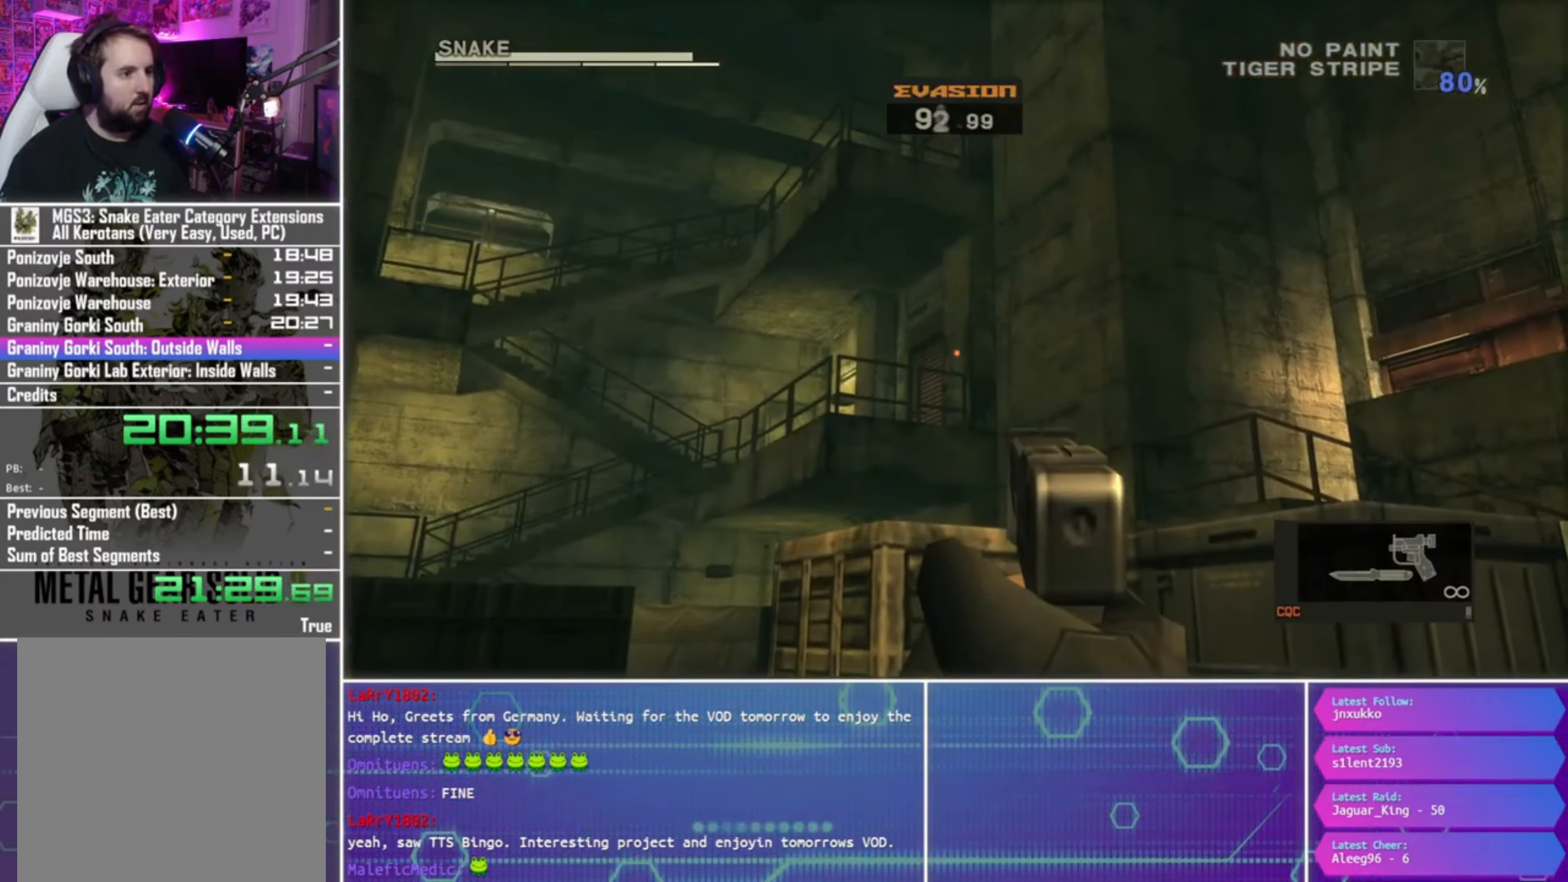
{"buttons": ["SQUARE", "L1", "R1"], "left_stick": "center", "right_stick": "center", "events": [[67, "left_stick", "up"], [467, "left_stick", "center"], [500, "L1", "down"]]}
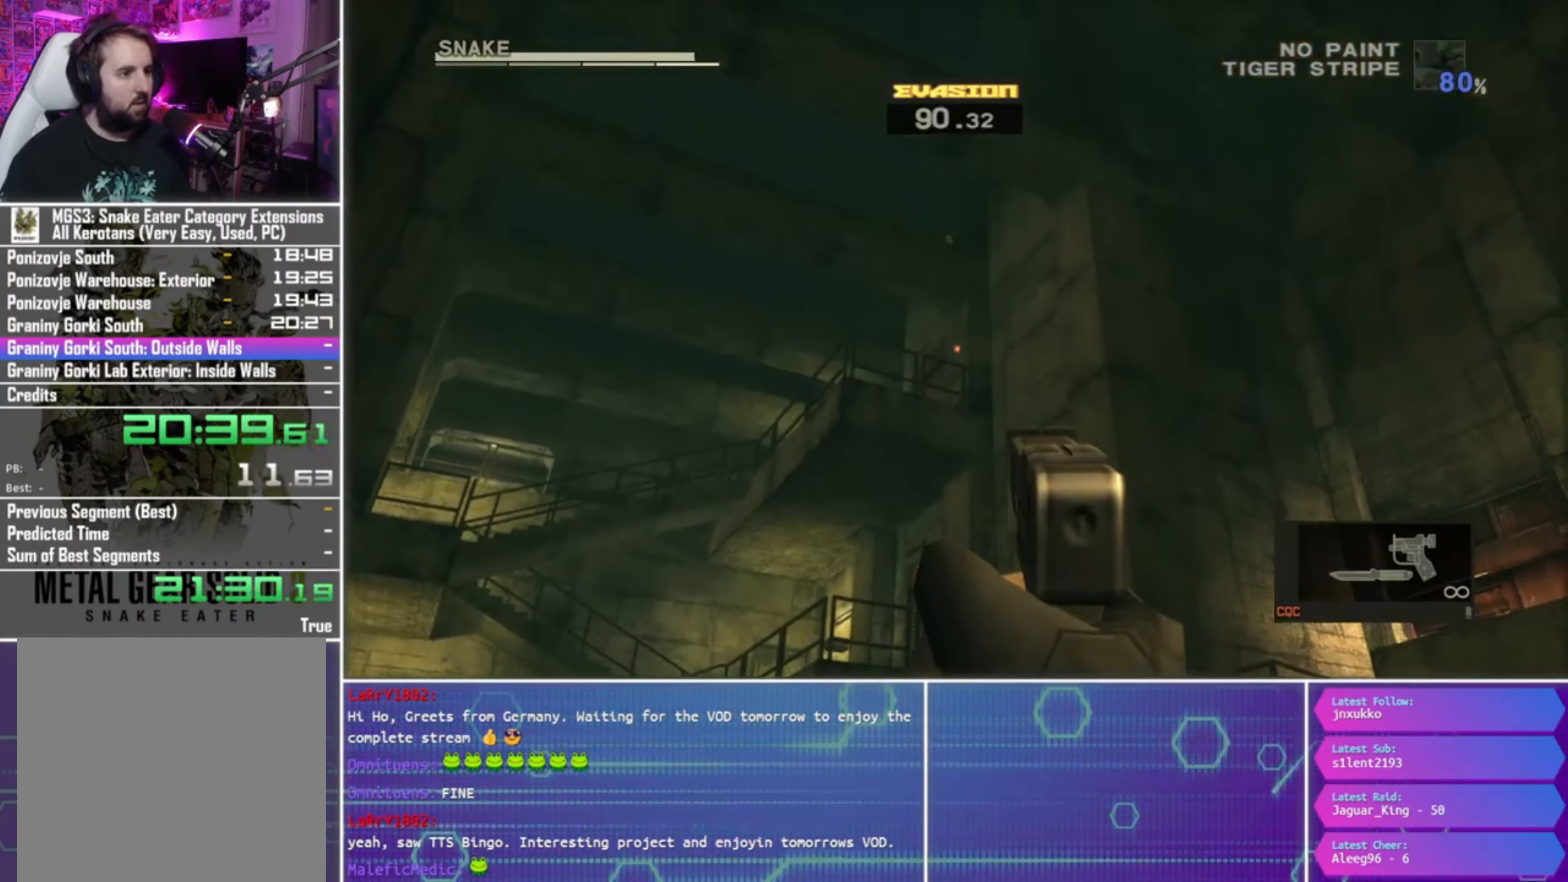
{"buttons": ["SQUARE", "L1", "R1"], "left_stick": "center", "right_stick": "center", "events": [[133, "left_stick", "up"], [400, "left_stick", "center"]]}
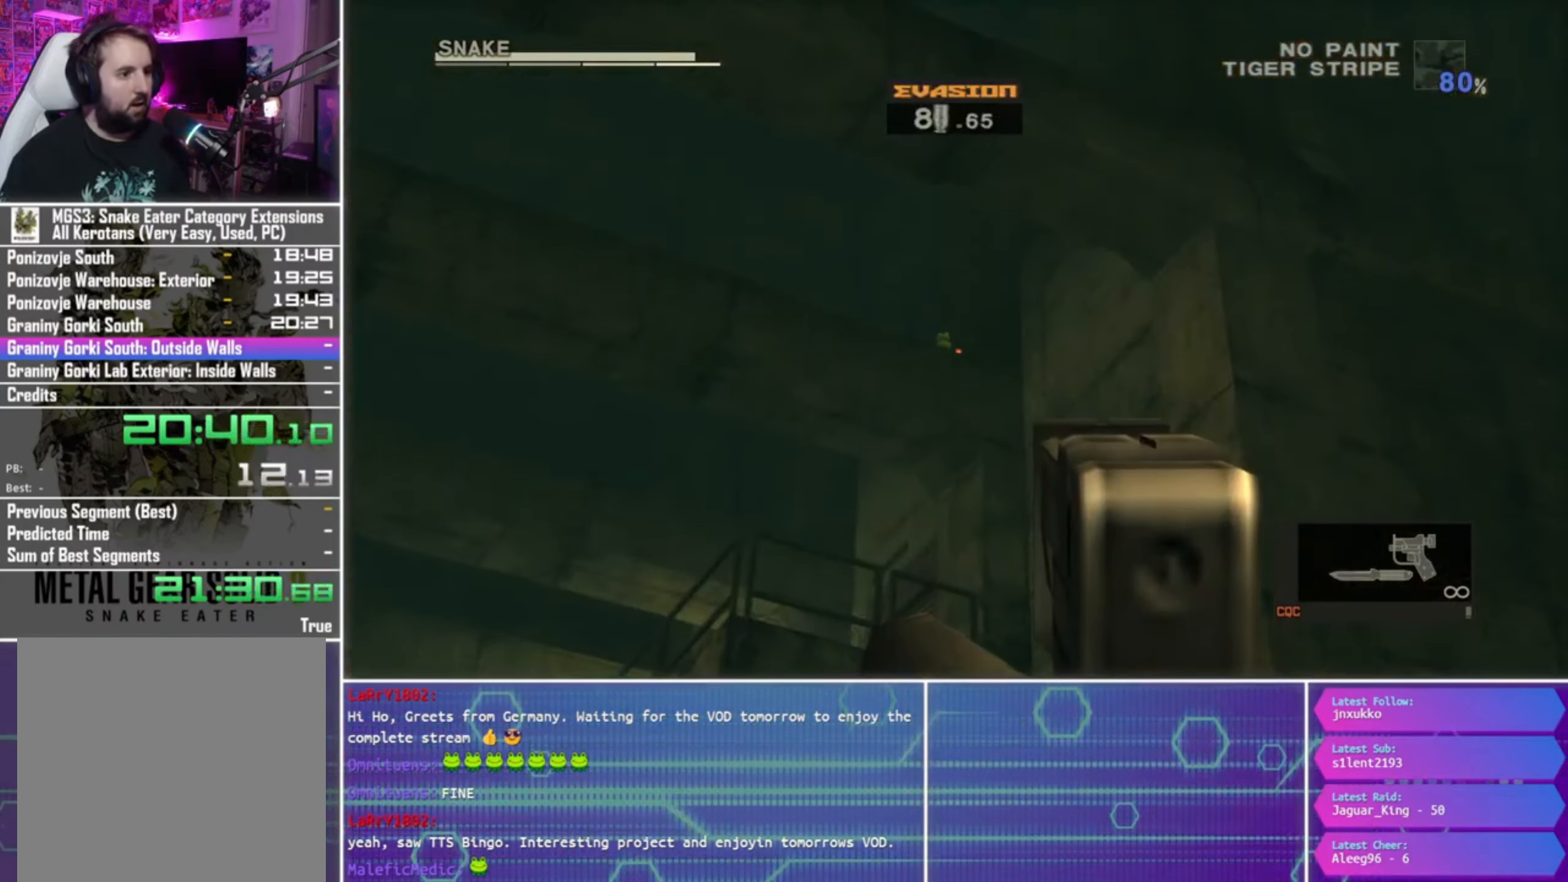
{"buttons": ["L1", "R1"], "left_stick": "center", "right_stick": "center", "events": [[117, "left_stick", "left"], [167, "left_stick", "center"], [500, "SQUARE", "up"]]}
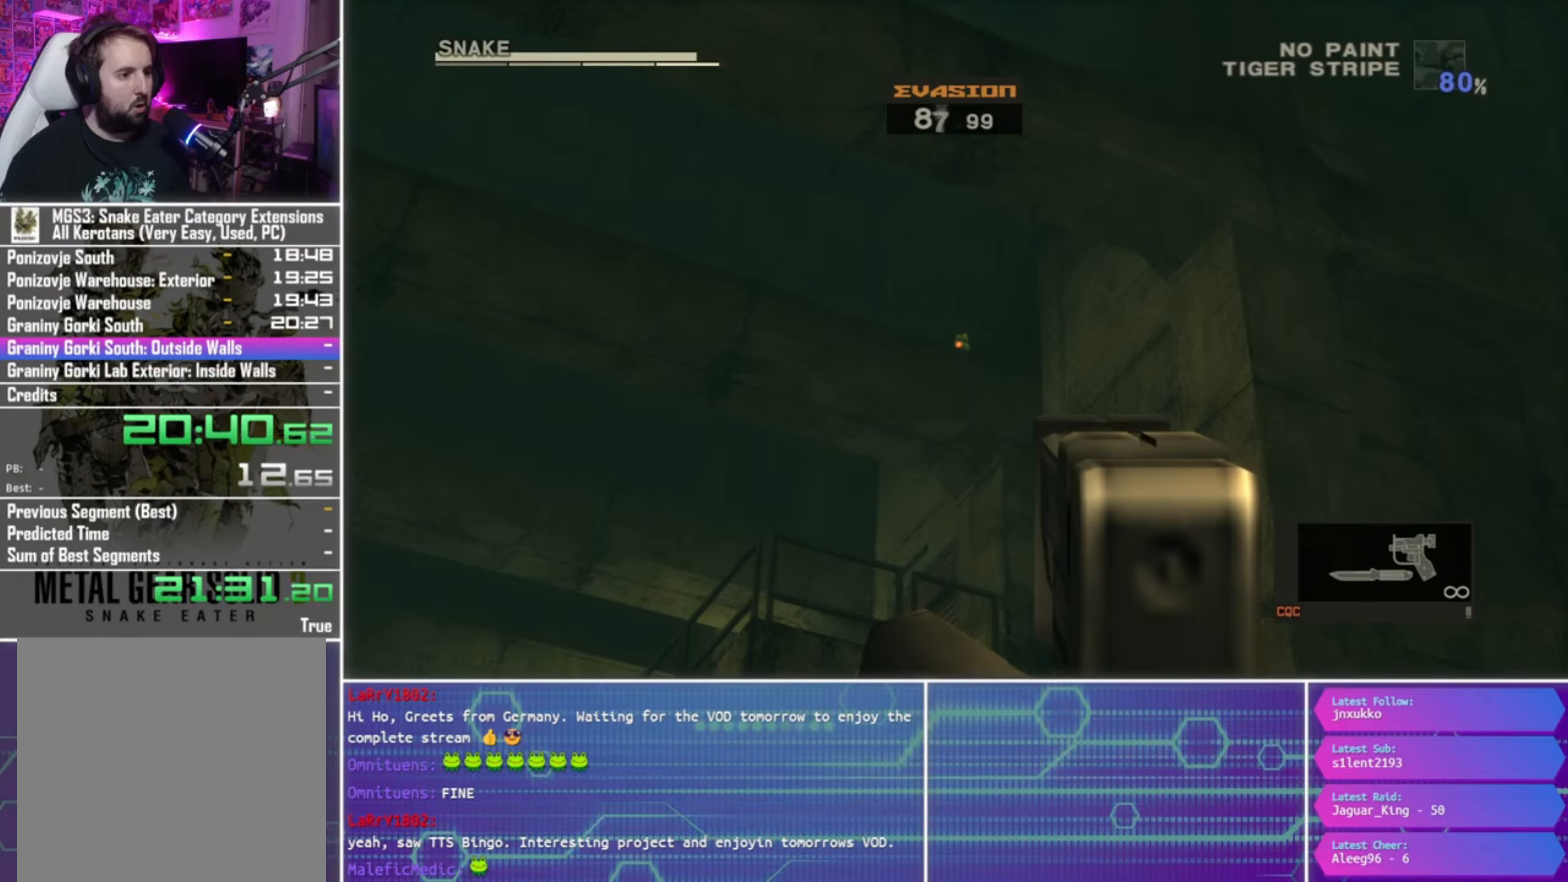
{"buttons": [], "left_stick": "up-right", "right_stick": "center", "events": [[200, "R1", "up"], [234, "L1", "up"], [367, "left_stick", "up-right"]]}
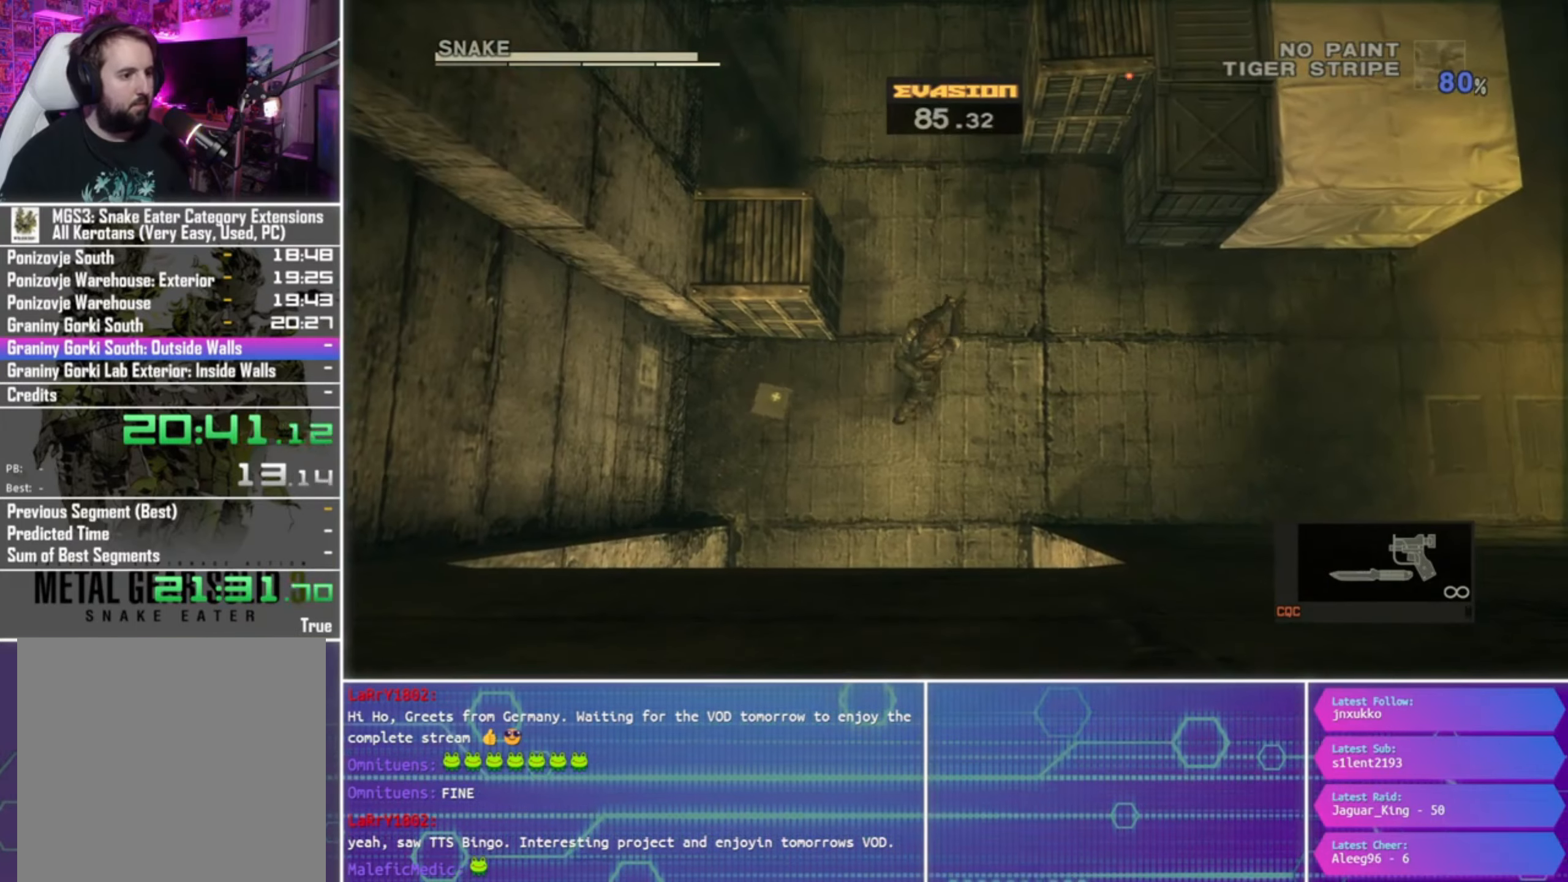
{"buttons": [], "left_stick": "up-right", "right_stick": "center", "events": []}
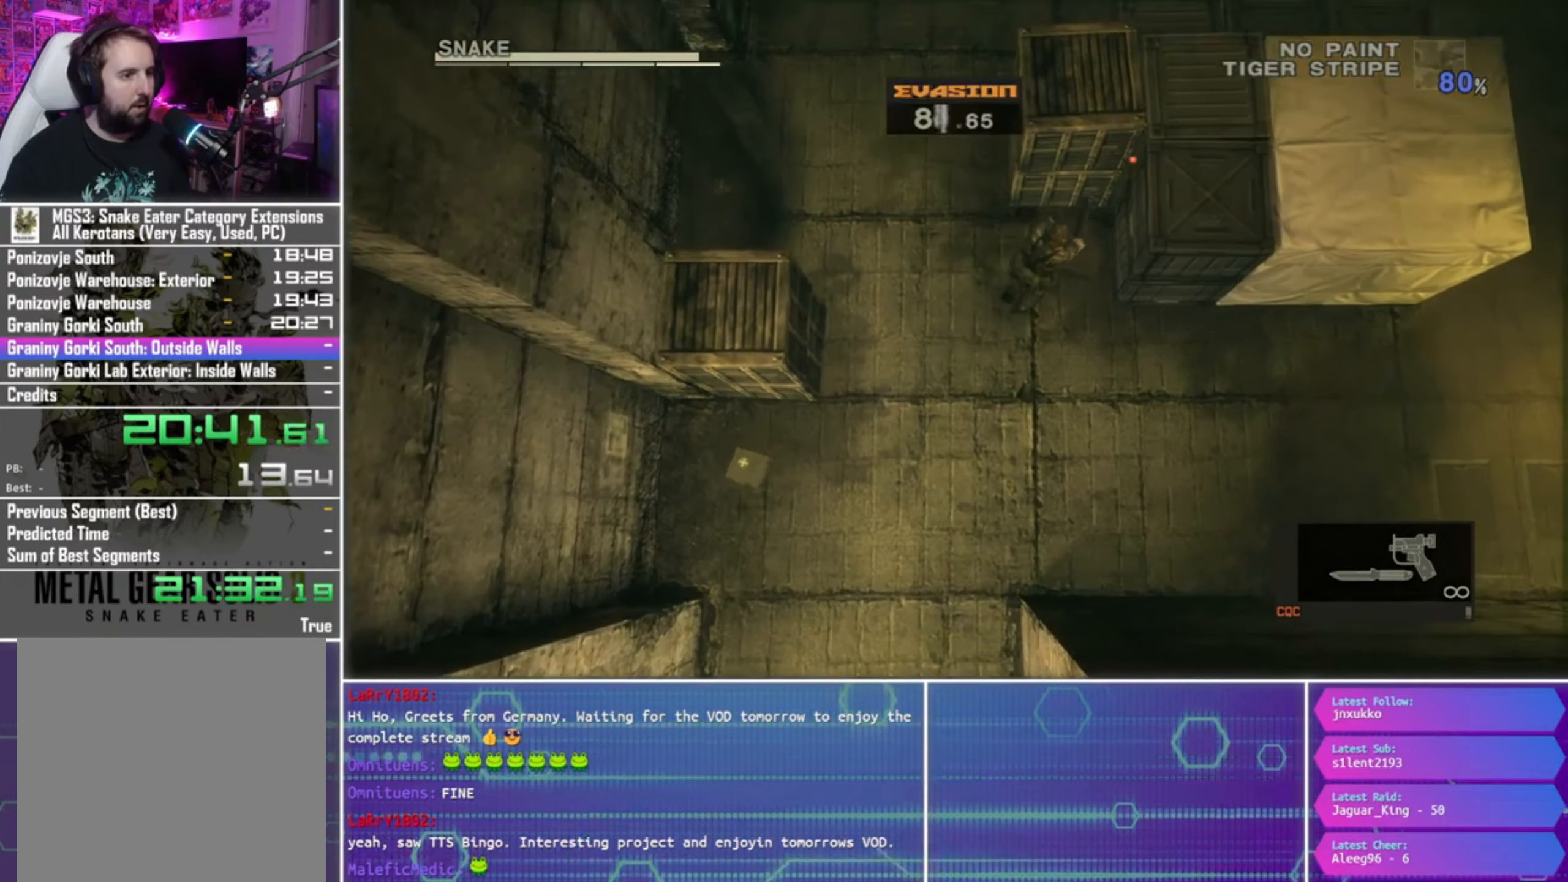
{"buttons": [], "left_stick": "up", "right_stick": "center", "events": [[100, "left_stick", "down-left"], [267, "left_stick", "up-left"], [367, "left_stick", "up"]]}
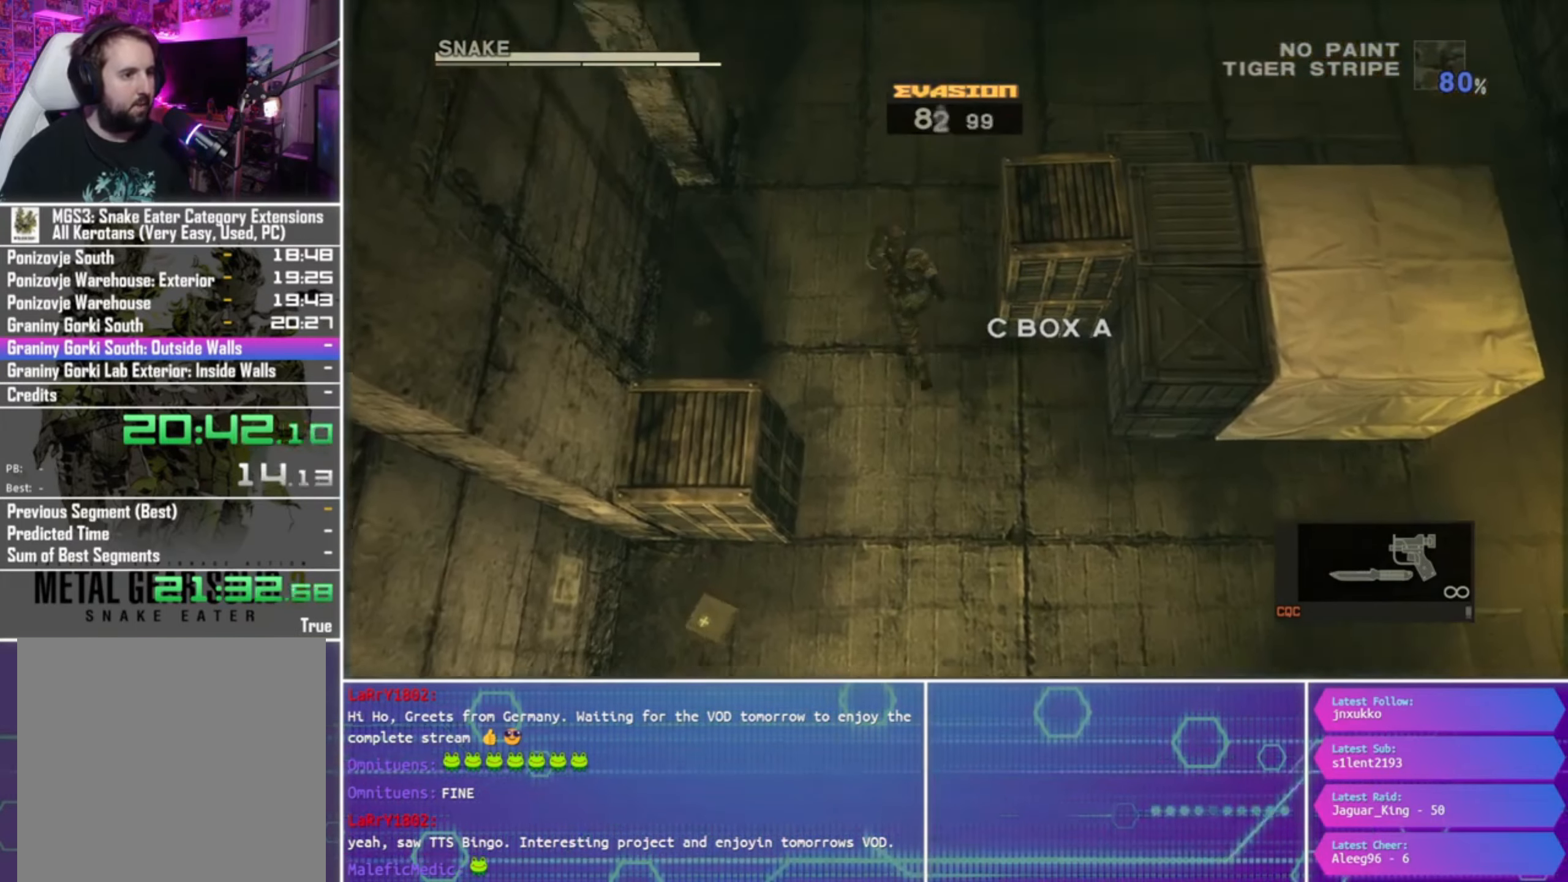
{"buttons": [], "left_stick": "up", "right_stick": "center", "events": []}
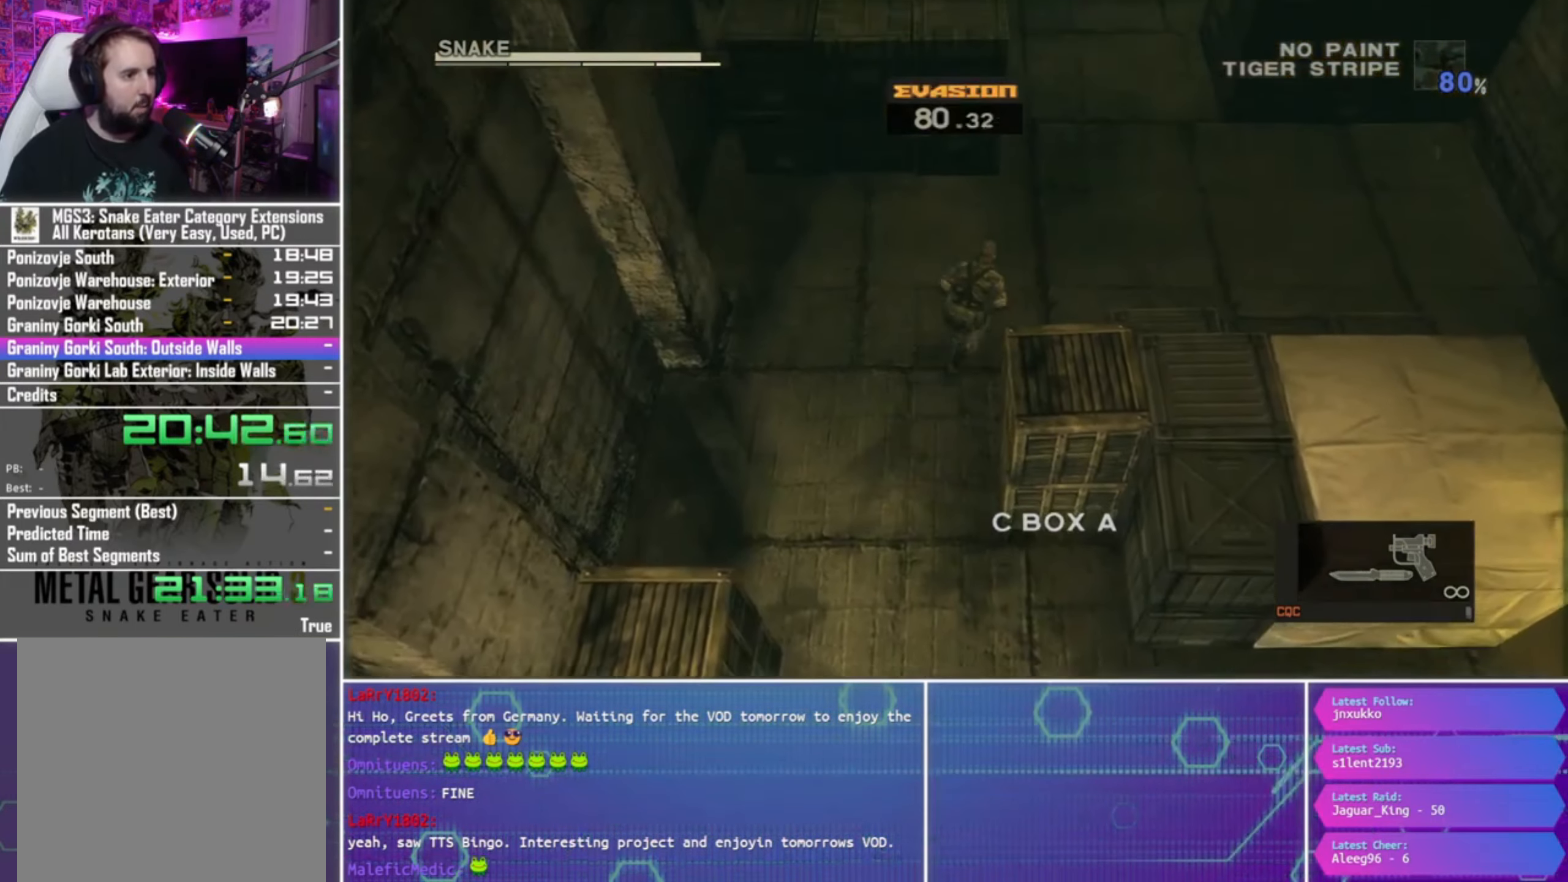
{"buttons": [], "left_stick": "up", "right_stick": "center", "events": []}
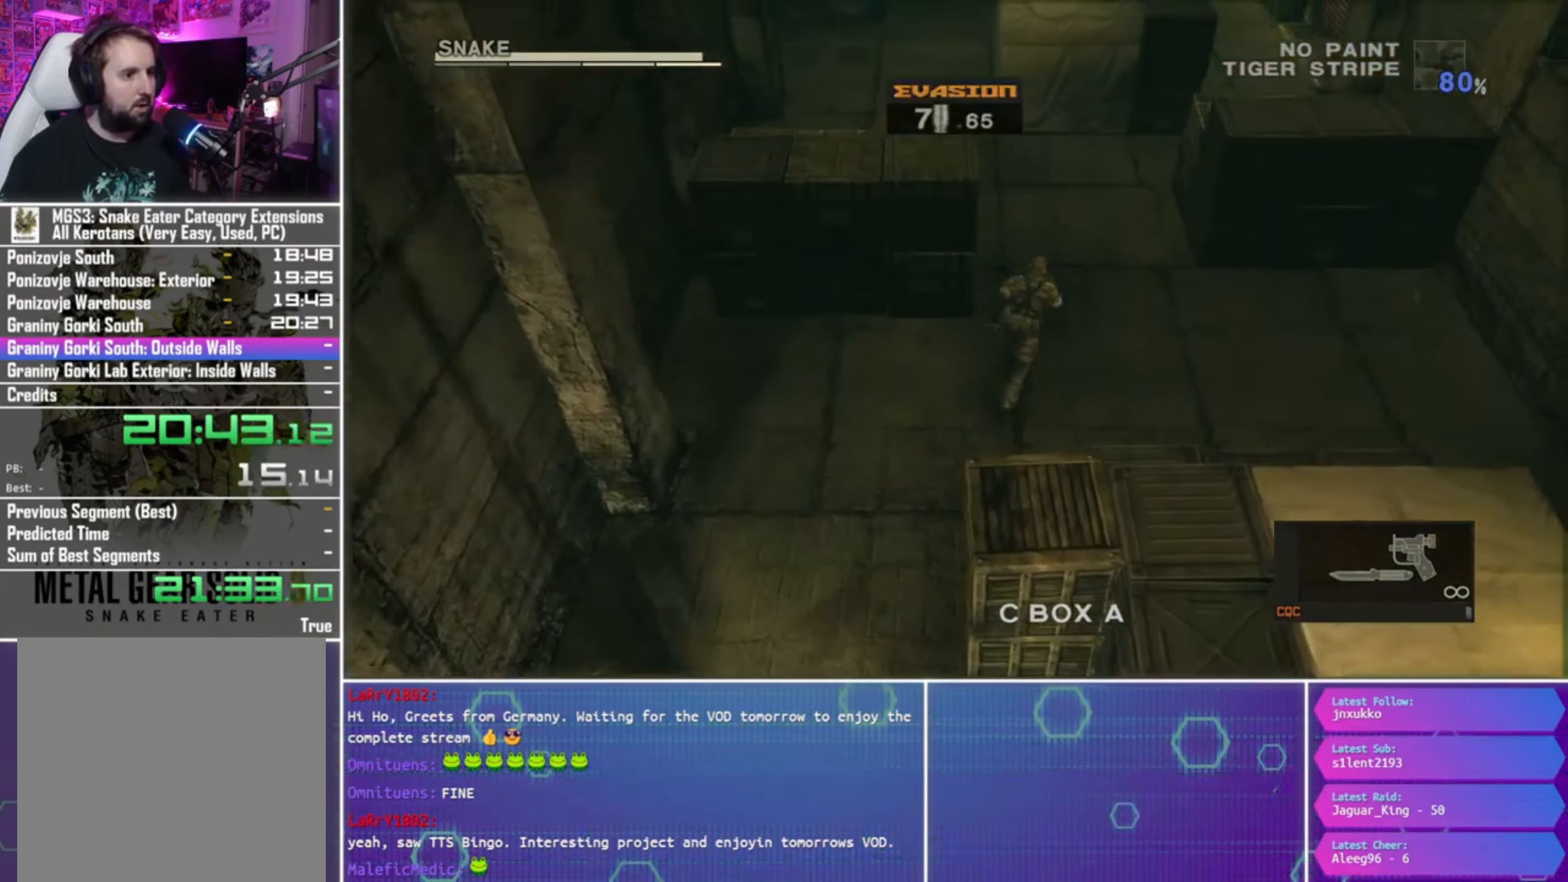
{"buttons": [], "left_stick": "up", "right_stick": "center", "events": []}
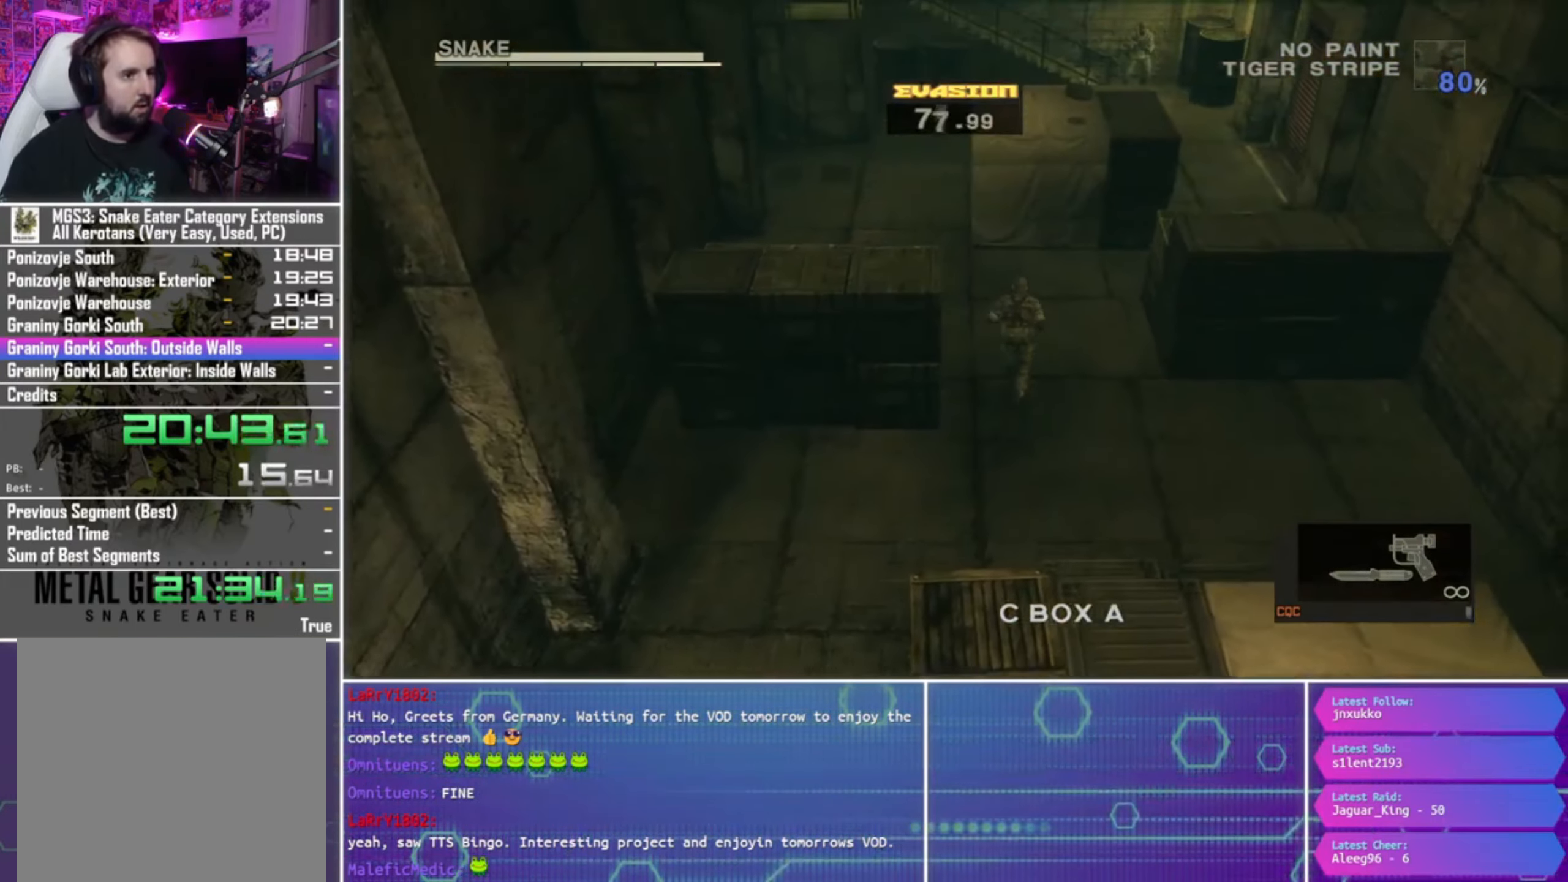
{"buttons": [], "left_stick": "up", "right_stick": "center", "events": []}
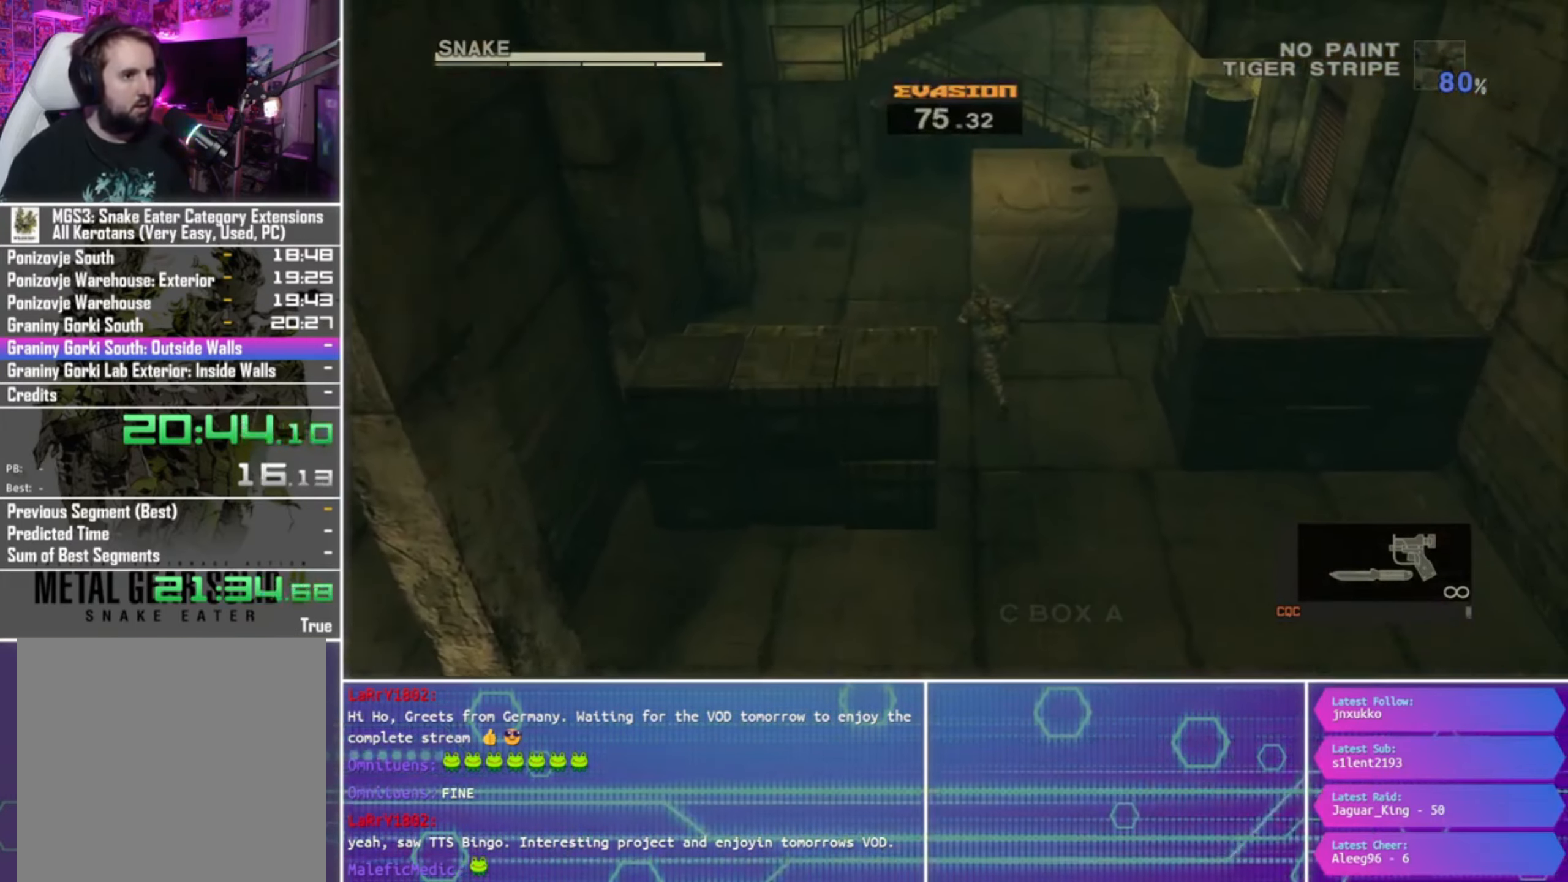
{"buttons": [], "left_stick": "up", "right_stick": "center", "events": []}
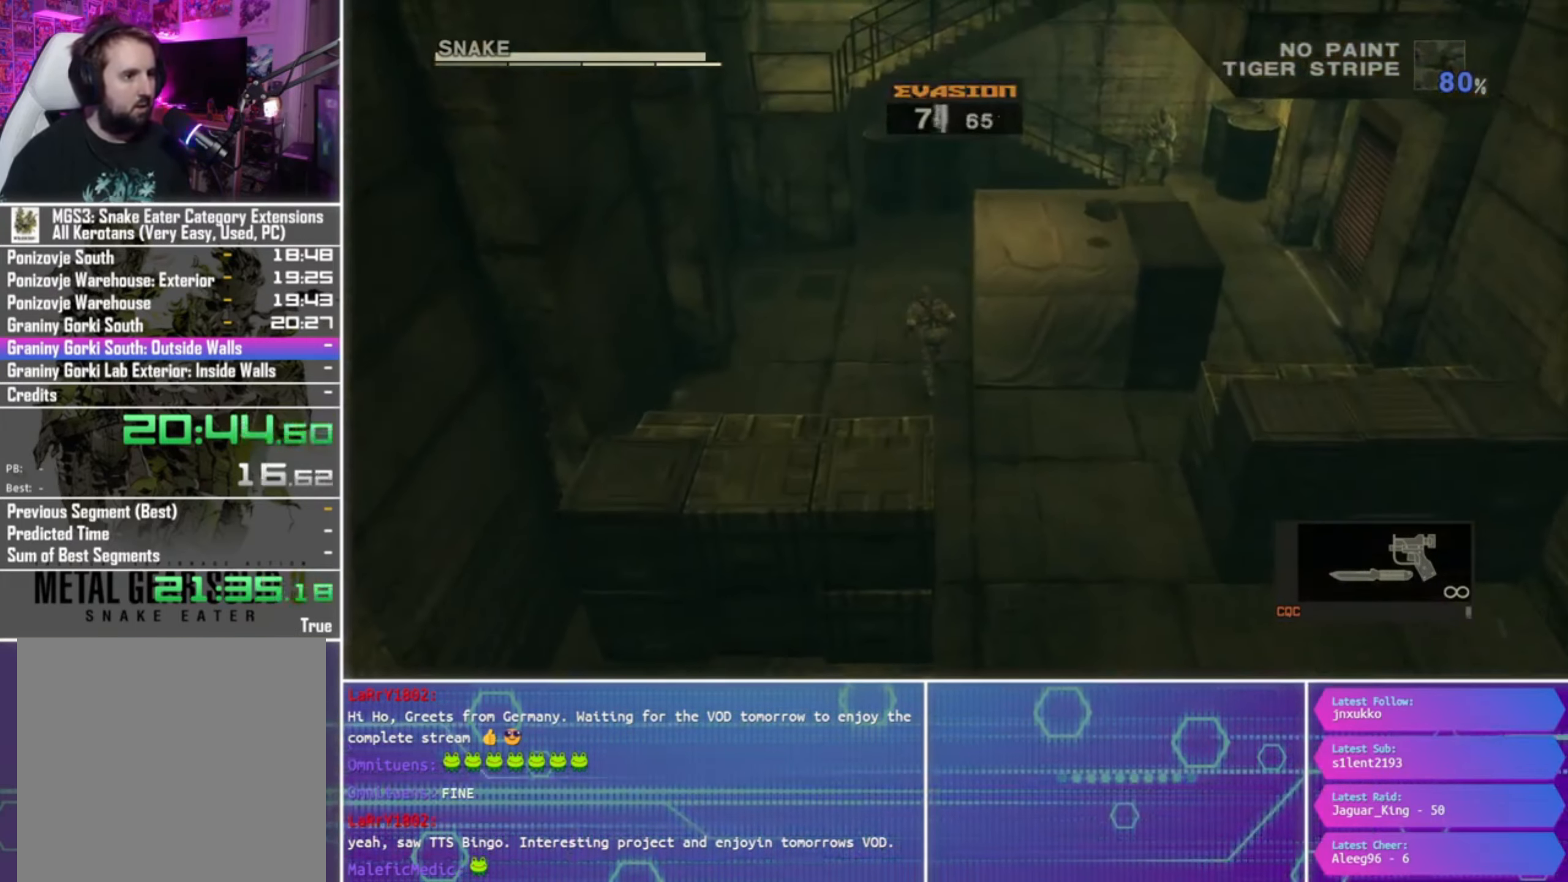
{"buttons": [], "left_stick": "up", "right_stick": "center", "events": []}
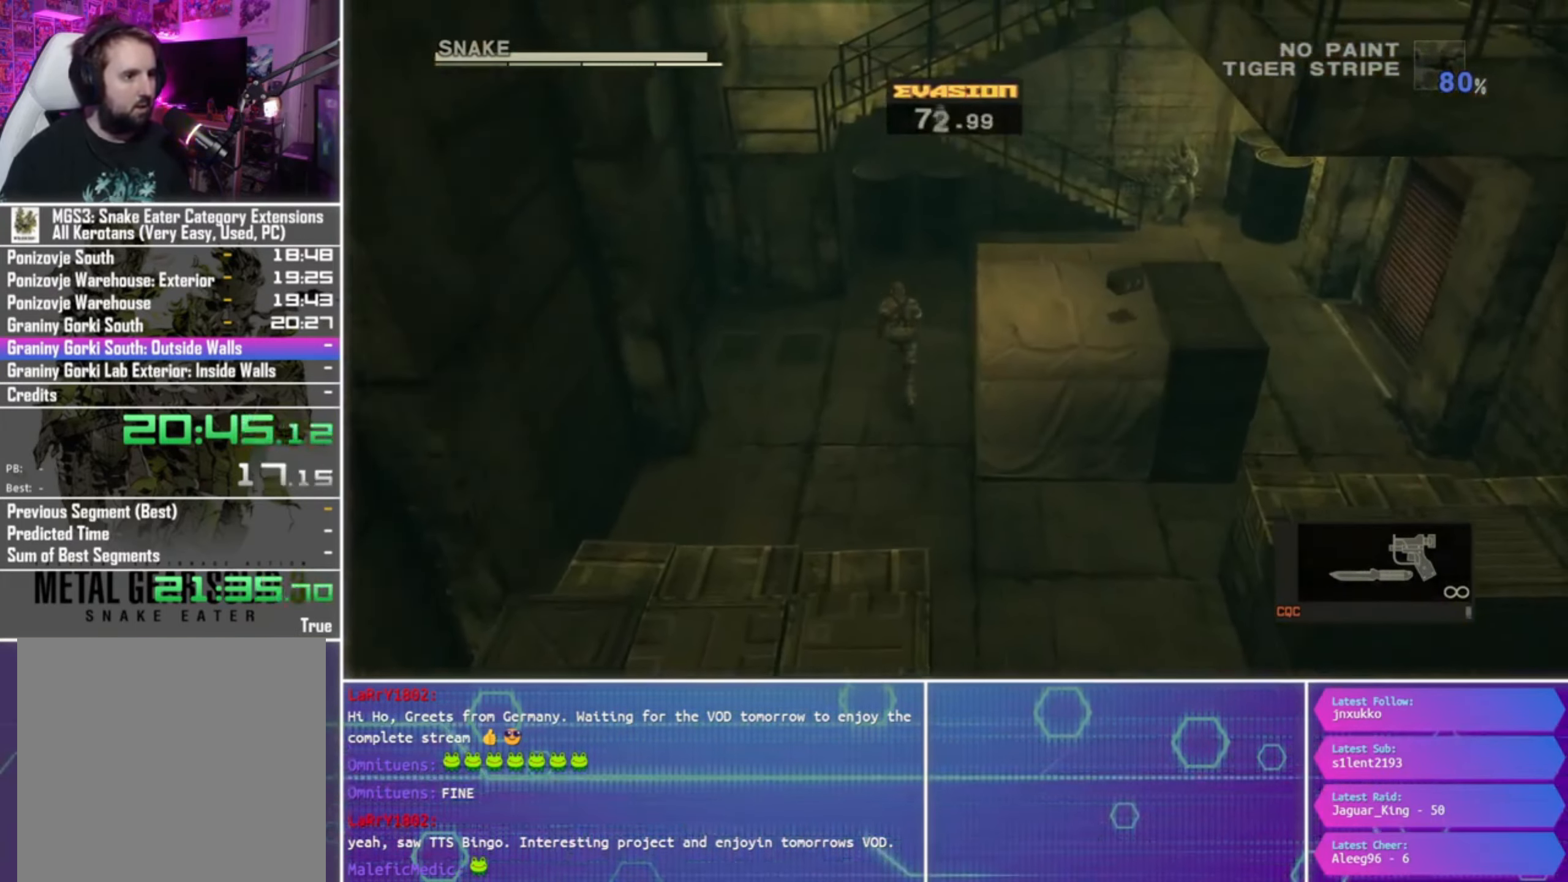
{"buttons": ["SQUARE"], "left_stick": "up-right", "right_stick": "center", "events": [[267, "left_stick", "up-right"], [367, "SQUARE", "down"]]}
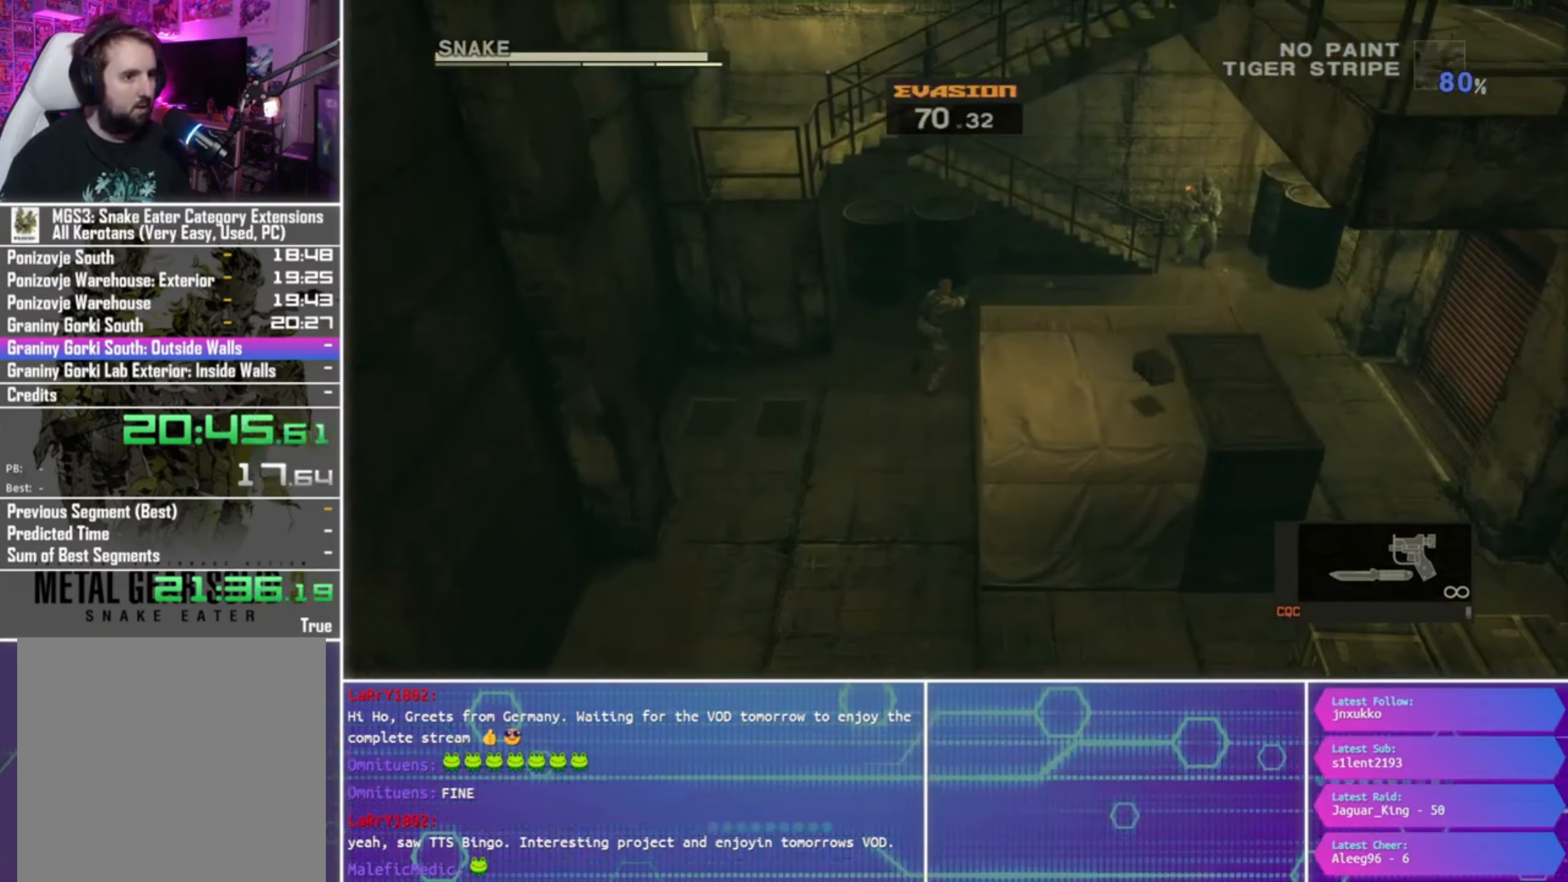
{"buttons": [], "left_stick": "up-right", "right_stick": "center", "events": [[300, "SQUARE", "up"]]}
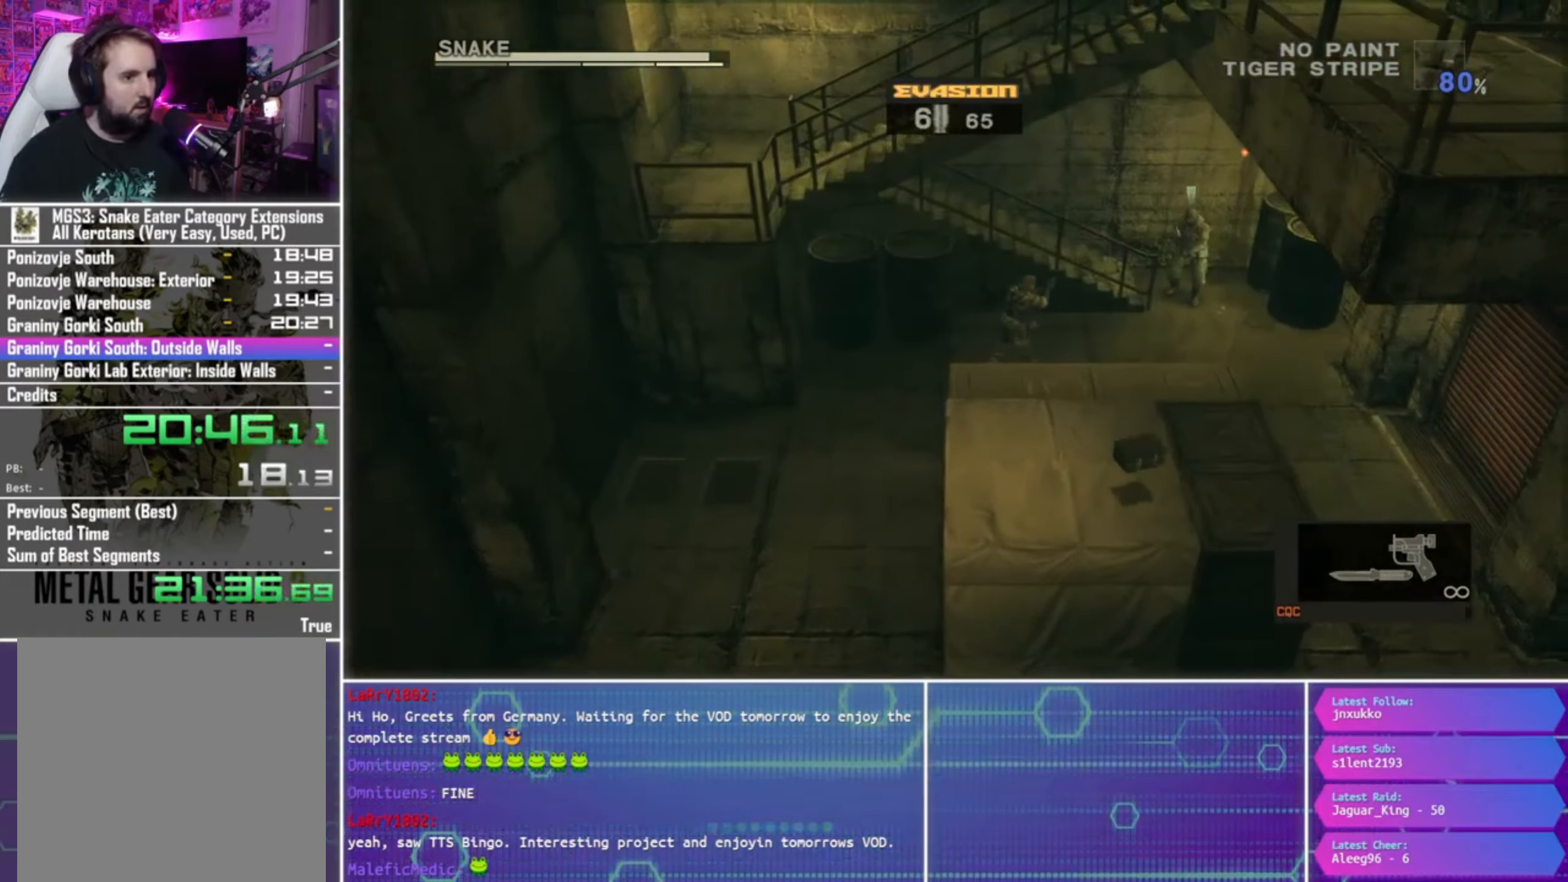
{"buttons": [], "left_stick": "up-right", "right_stick": "center", "events": []}
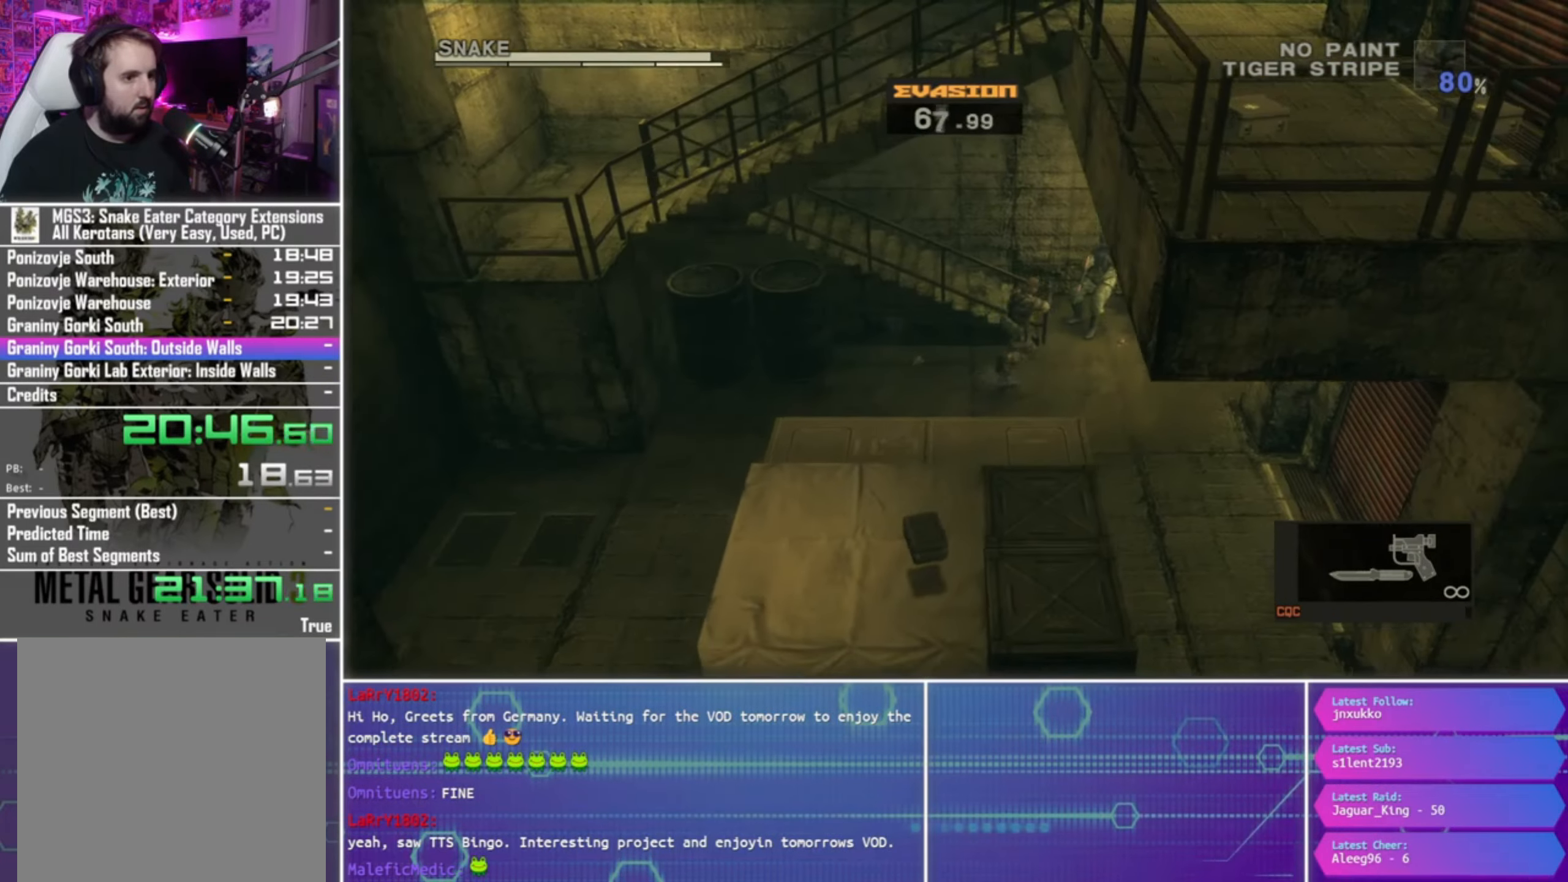
{"buttons": [], "left_stick": "up-left", "right_stick": "center", "events": [[300, "left_stick", "up"], [400, "left_stick", "up-left"]]}
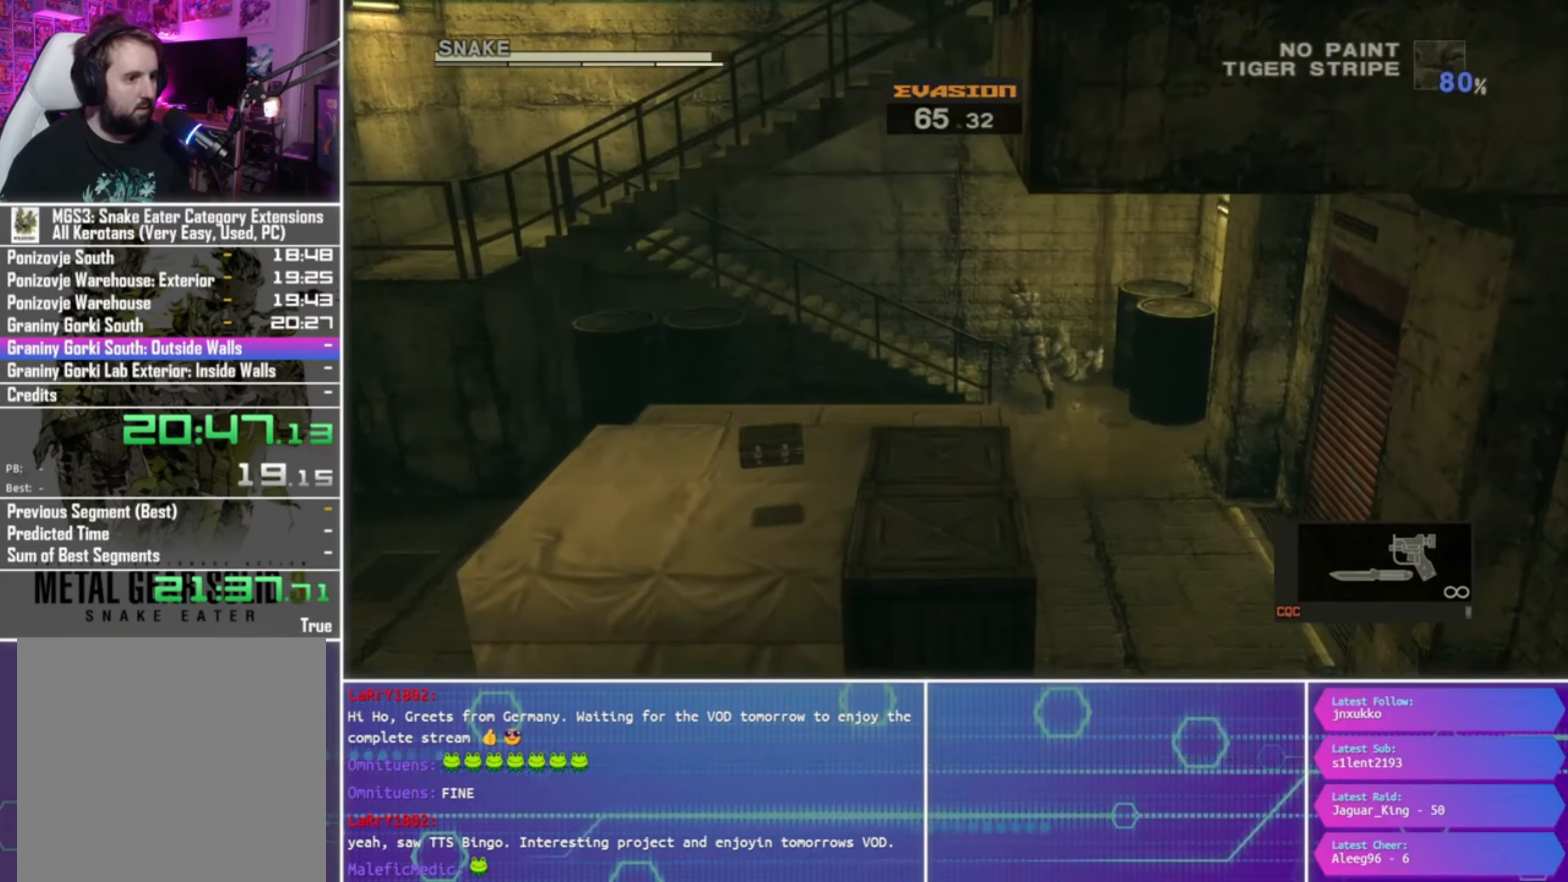
{"buttons": ["CROSS"], "left_stick": "left", "right_stick": "center", "events": [[266, "left_stick", "left"], [300, "CROSS", "down"], [366, "CROSS", "up"], [466, "CROSS", "down"]]}
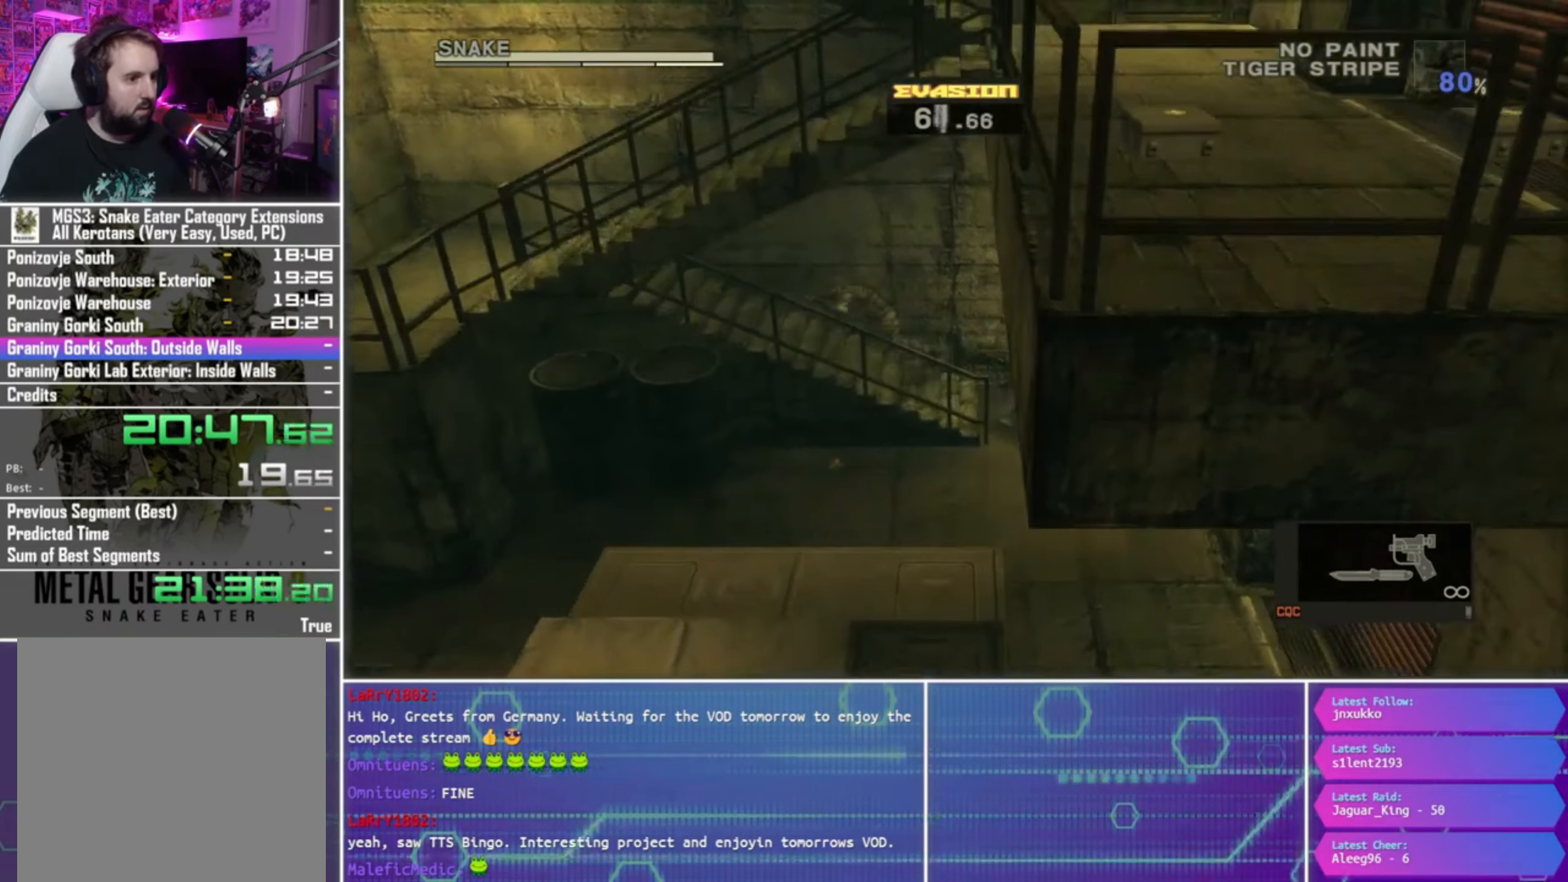
{"buttons": [], "left_stick": "left", "right_stick": "center", "events": [[33, "CROSS", "up"]]}
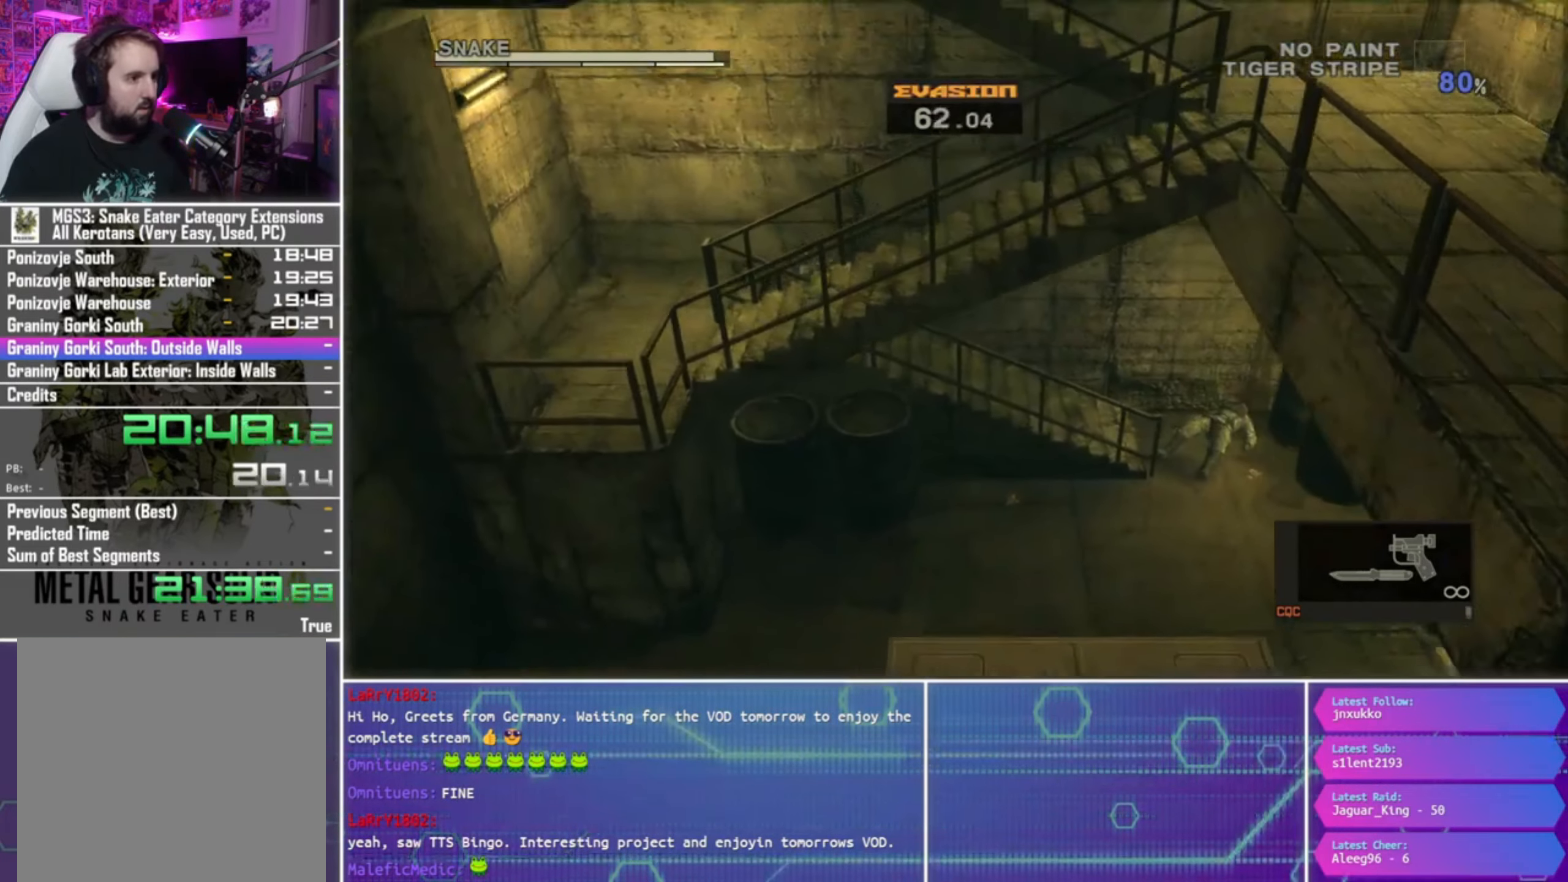
{"buttons": [], "left_stick": "down-left", "right_stick": "center", "events": [[200, "left_stick", "down-left"]]}
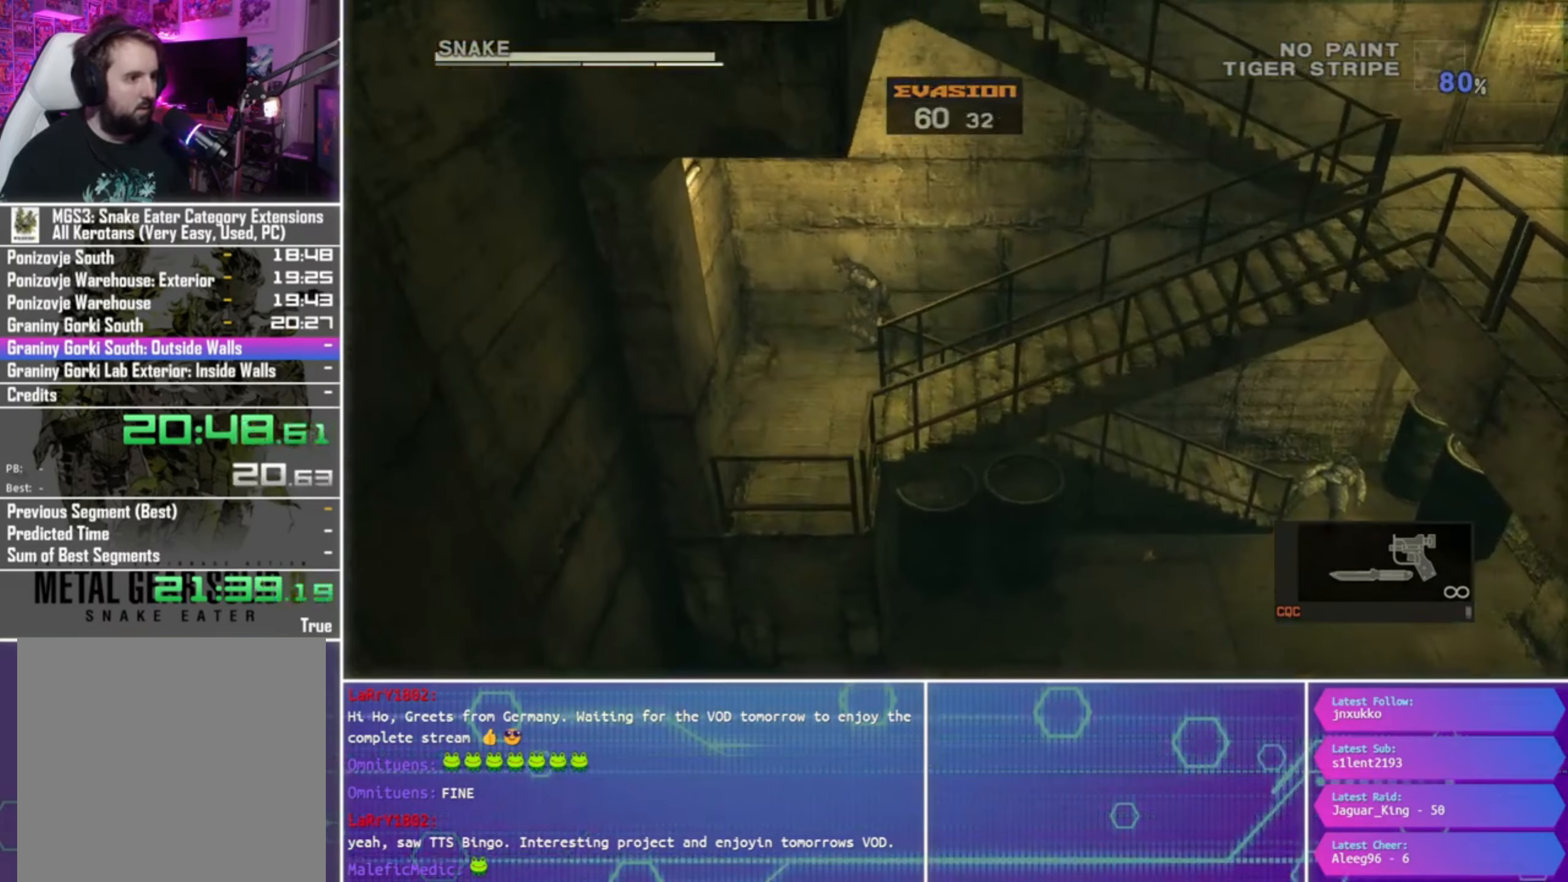
{"buttons": [], "left_stick": "right", "right_stick": "center", "events": [[166, "left_stick", "down"], [466, "left_stick", "right"]]}